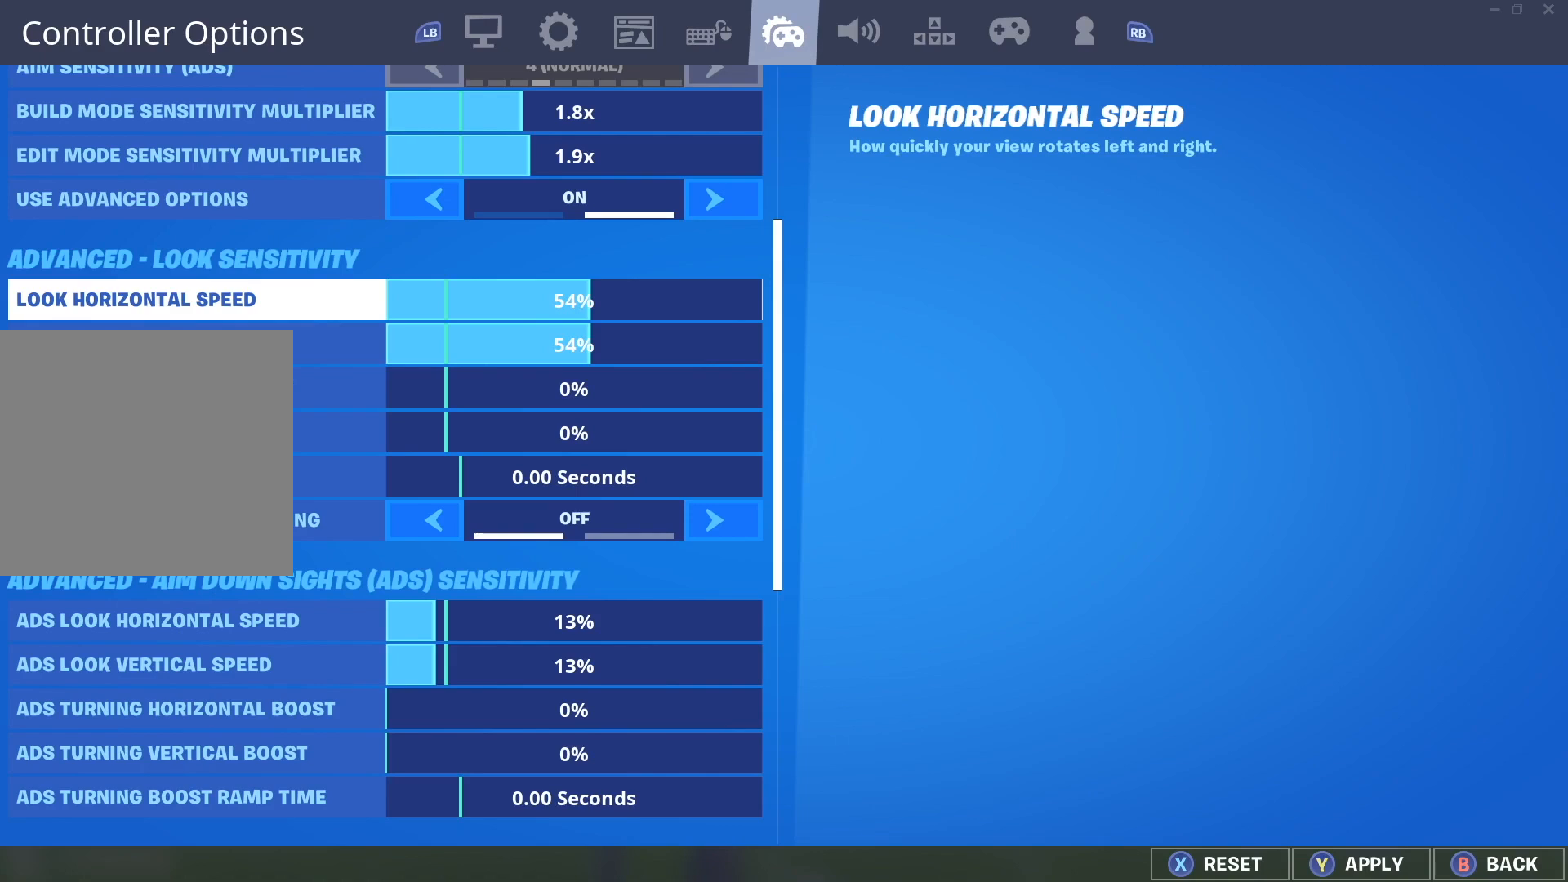
Gameplay with a controller (Xbox layout); each line is a JSON object with the inputs held at the frame after it. "events" lists button and stick changes between this image and that frame as [ms after this image, input, new state], when the widget could be followed in between.
{"buttons": [], "left_stick": "center", "right_stick": "center", "events": [[233, "DPAD_DOWN", "down"], [367, "DPAD_DOWN", "up"]]}
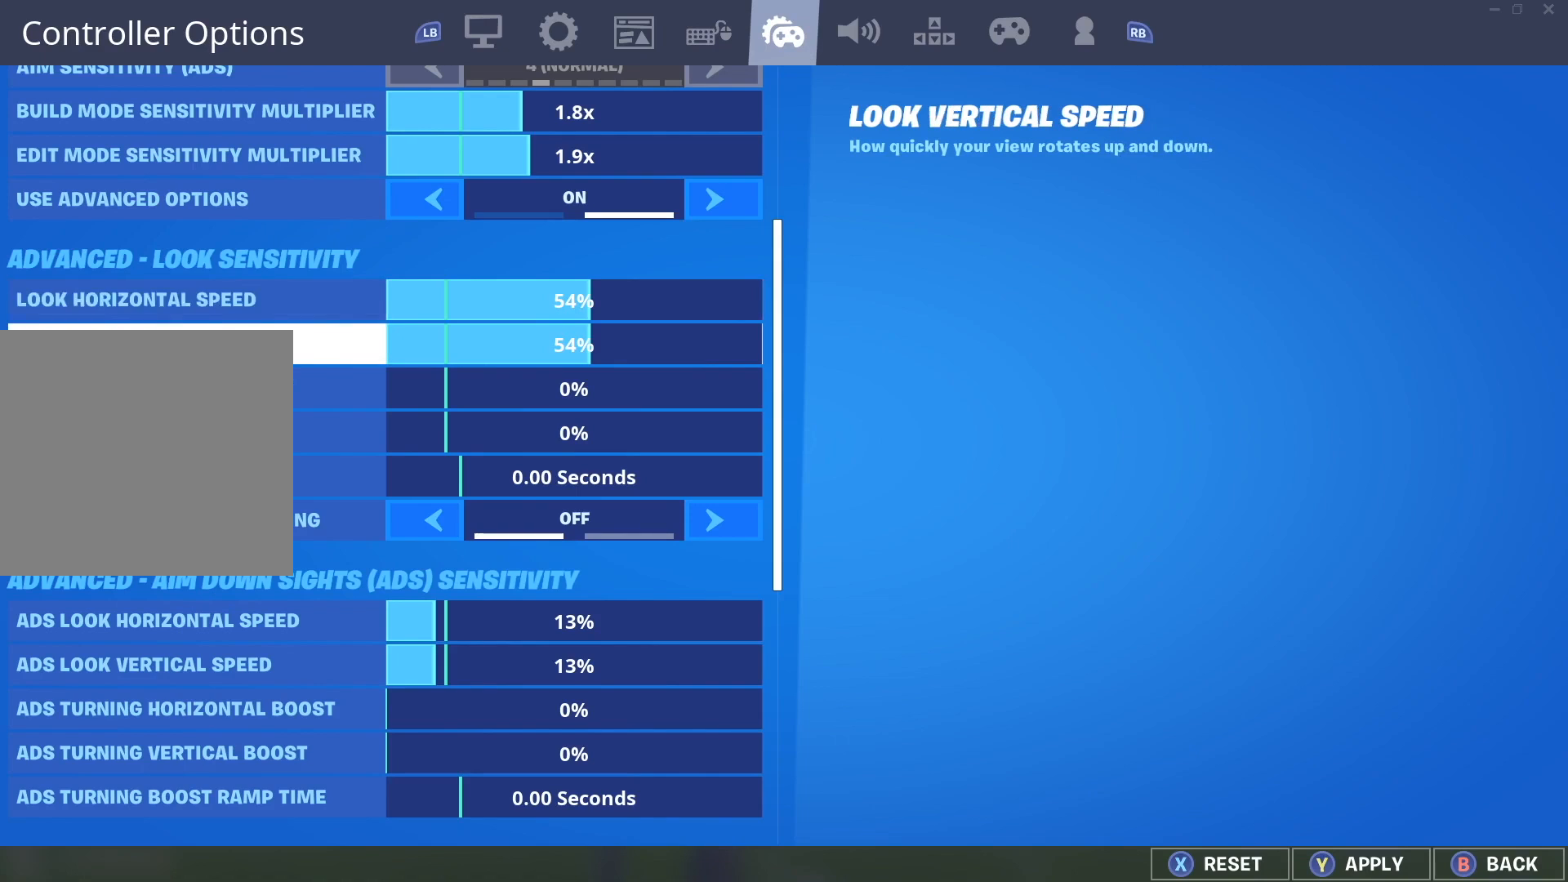
{"buttons": [], "left_stick": "center", "right_stick": "center", "events": []}
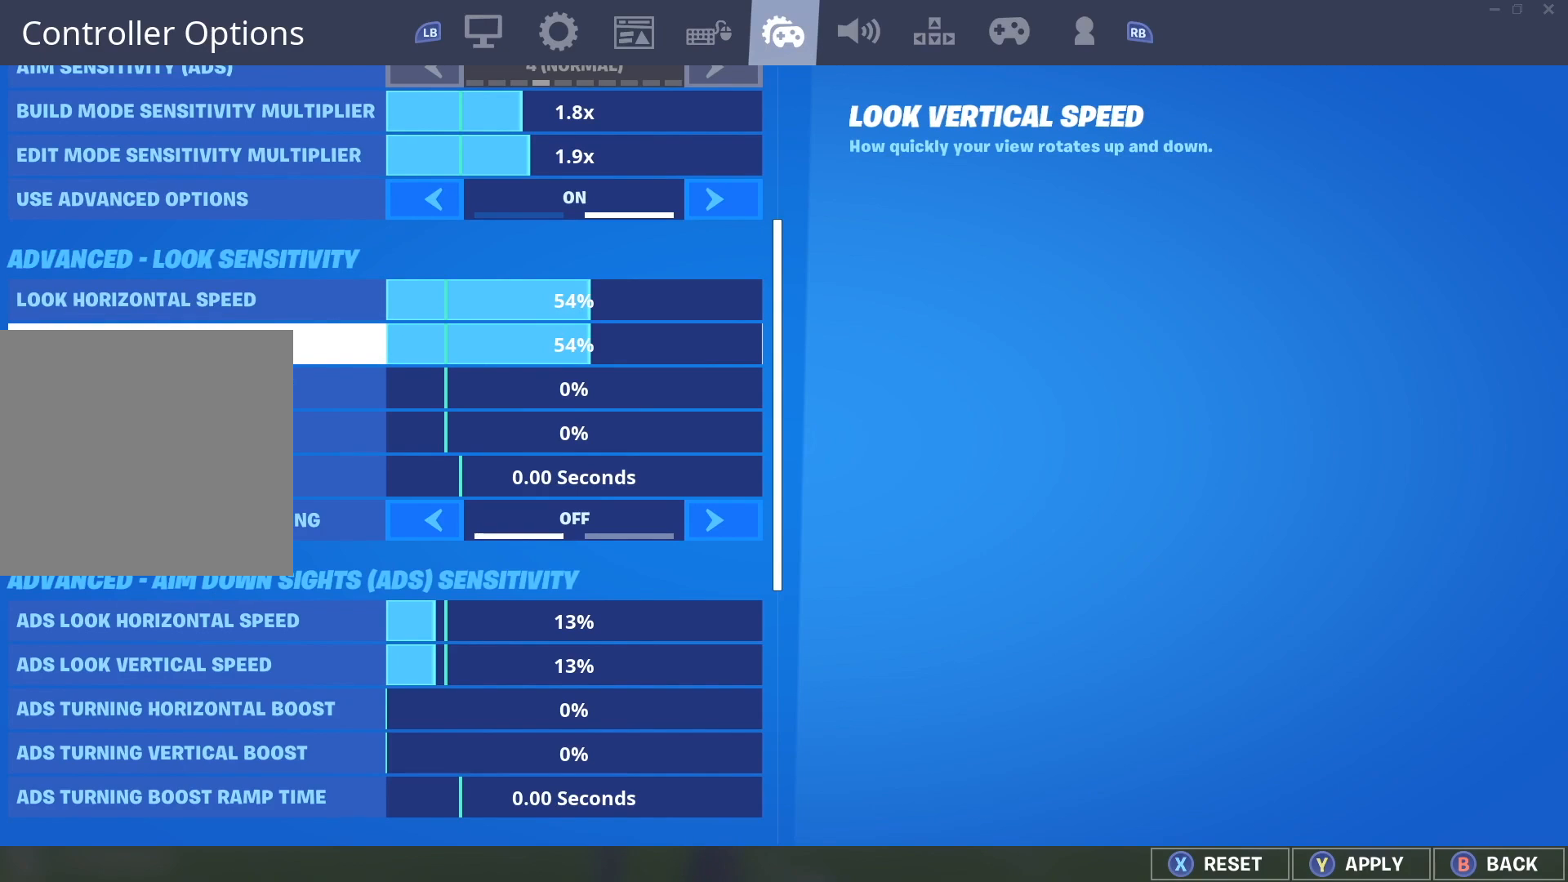
{"buttons": [], "left_stick": "center", "right_stick": "center", "events": [[350, "DPAD_UP", "down"], [483, "DPAD_UP", "up"]]}
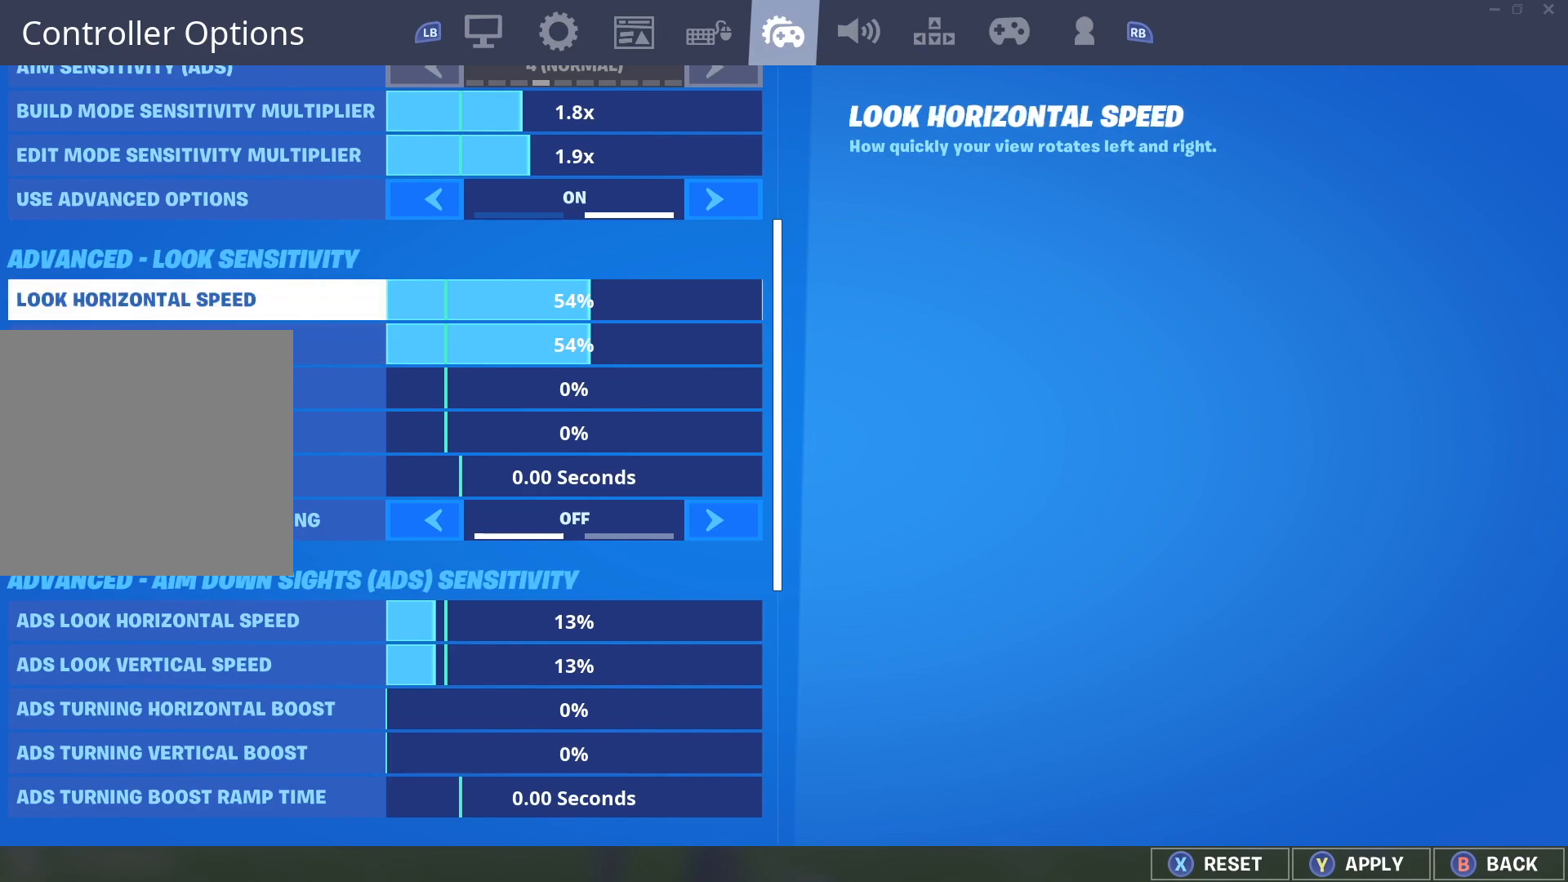
{"buttons": [], "left_stick": "center", "right_stick": "center", "events": []}
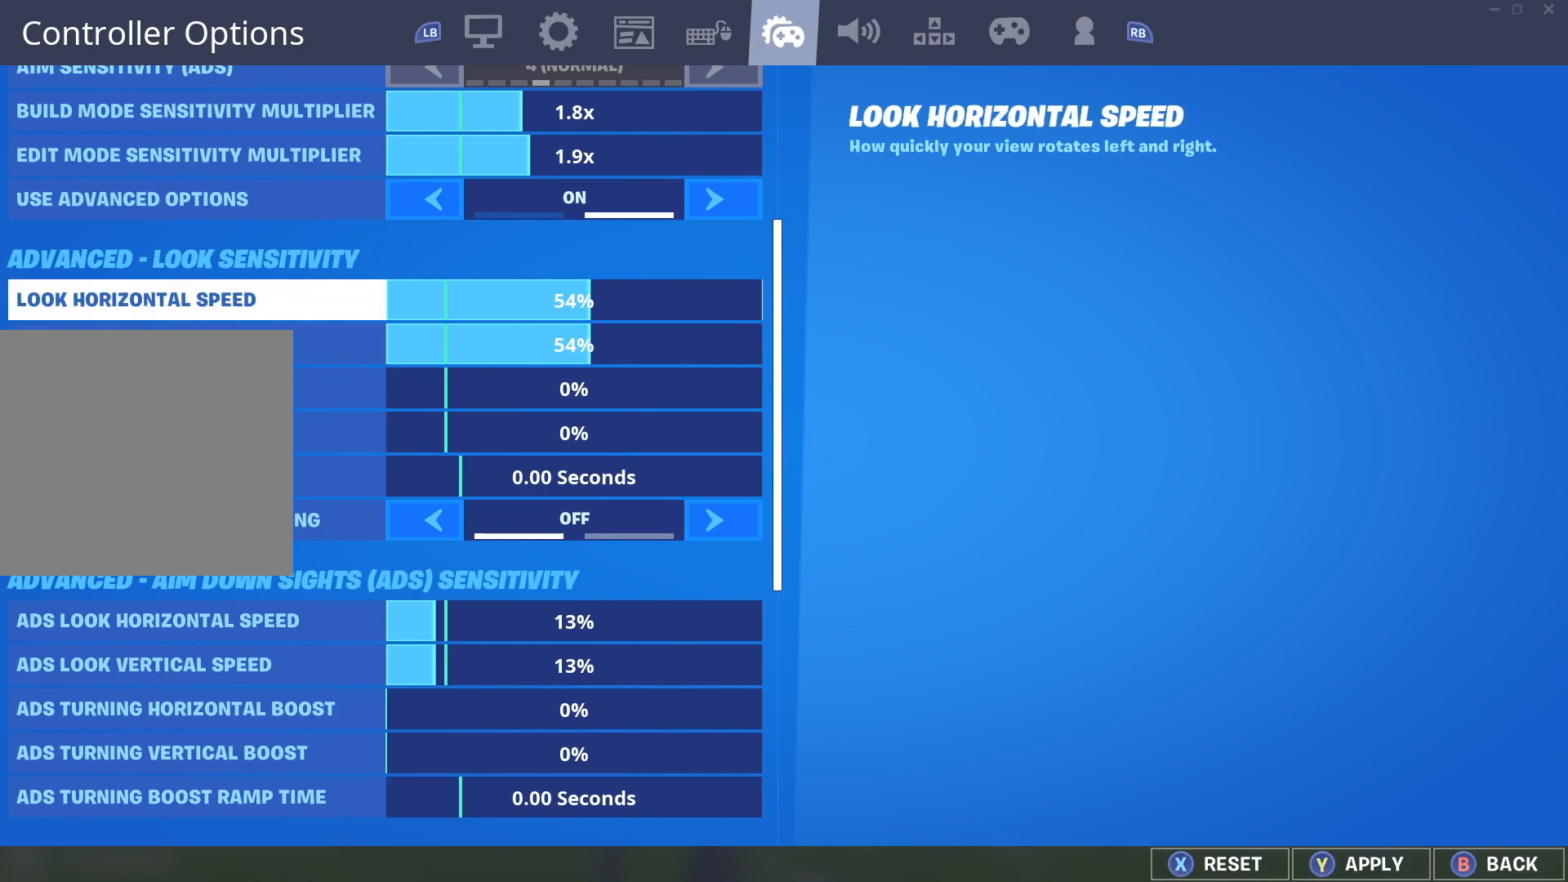
{"buttons": [], "left_stick": "center", "right_stick": "center", "events": [[317, "DPAD_DOWN", "down"], [467, "DPAD_DOWN", "up"]]}
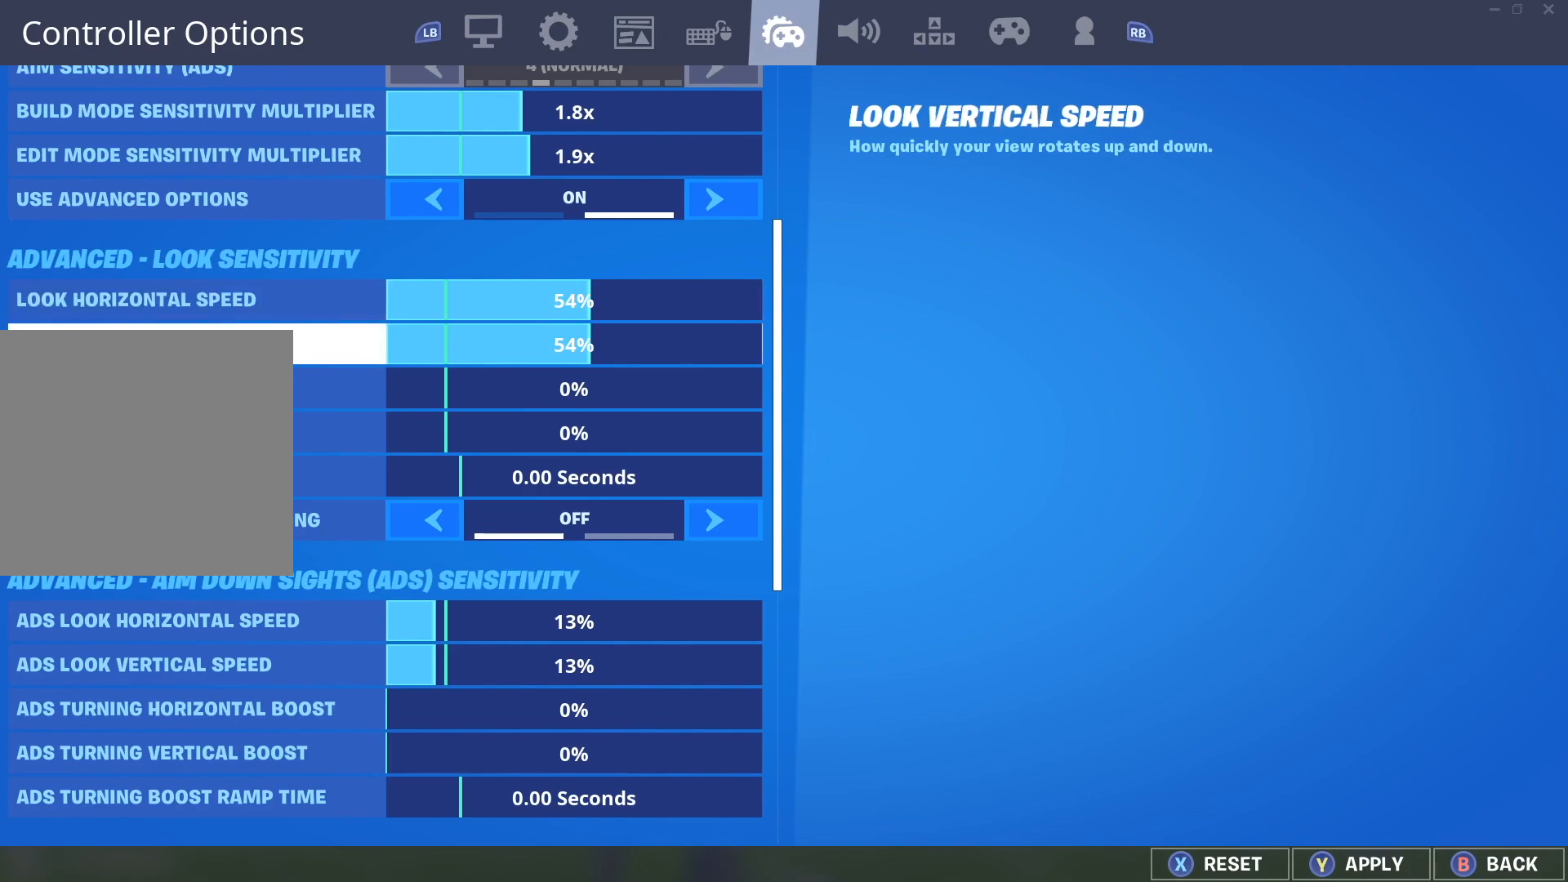
{"buttons": [], "left_stick": "center", "right_stick": "center", "events": []}
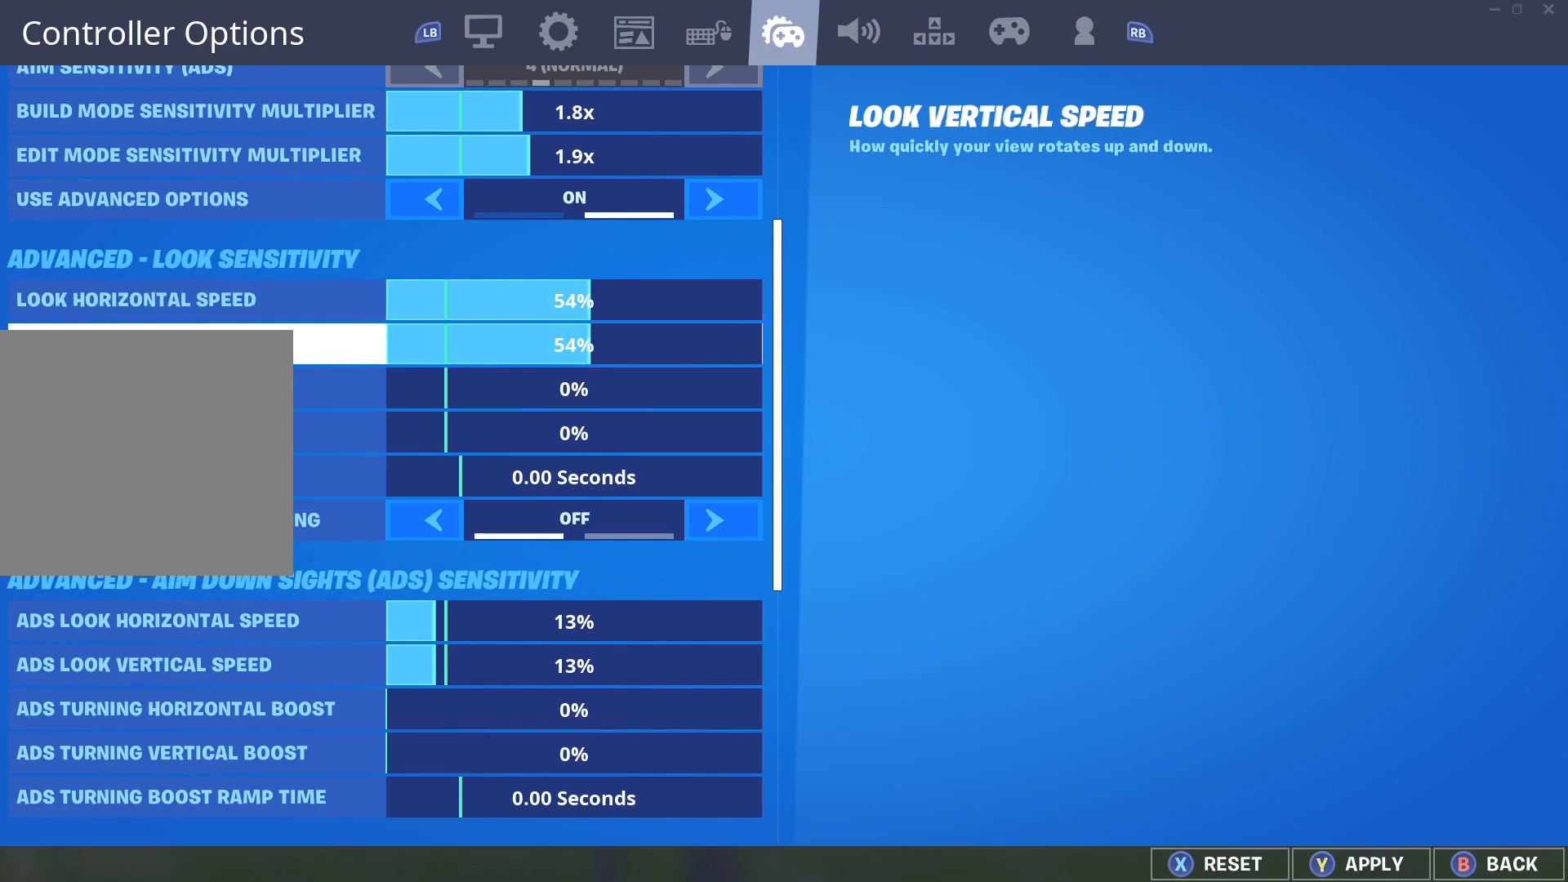
{"buttons": ["DPAD_DOWN"], "left_stick": "center", "right_stick": "center", "events": [[200, "DPAD_UP", "down"], [350, "DPAD_UP", "up"], [500, "DPAD_DOWN", "down"]]}
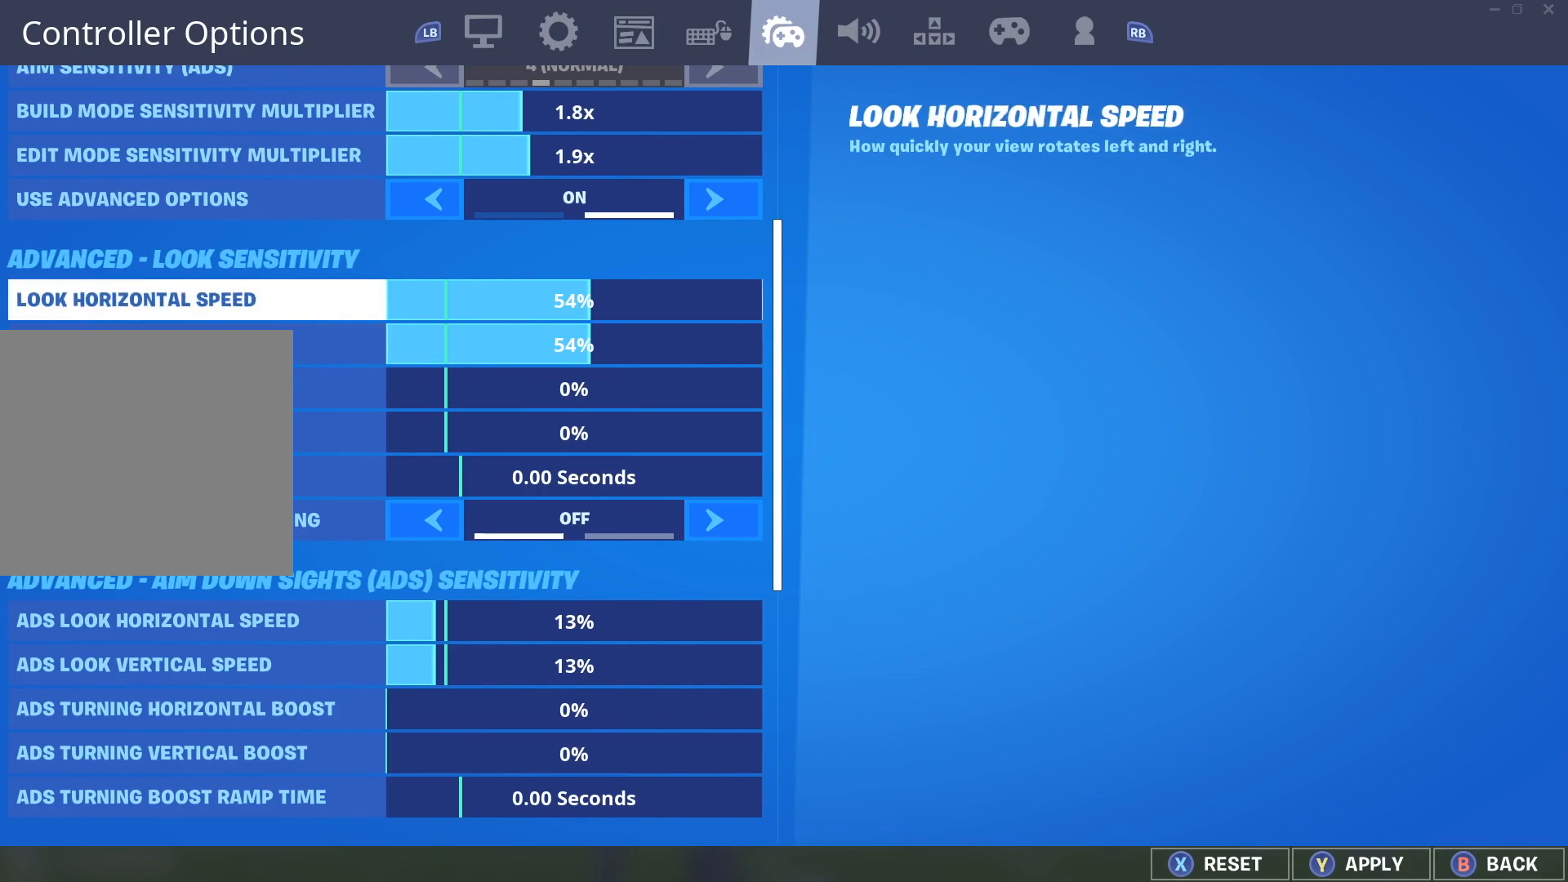
{"buttons": [], "left_stick": "center", "right_stick": "center", "events": [[200, "DPAD_DOWN", "up"], [300, "DPAD_RIGHT", "down"], [433, "DPAD_RIGHT", "up"]]}
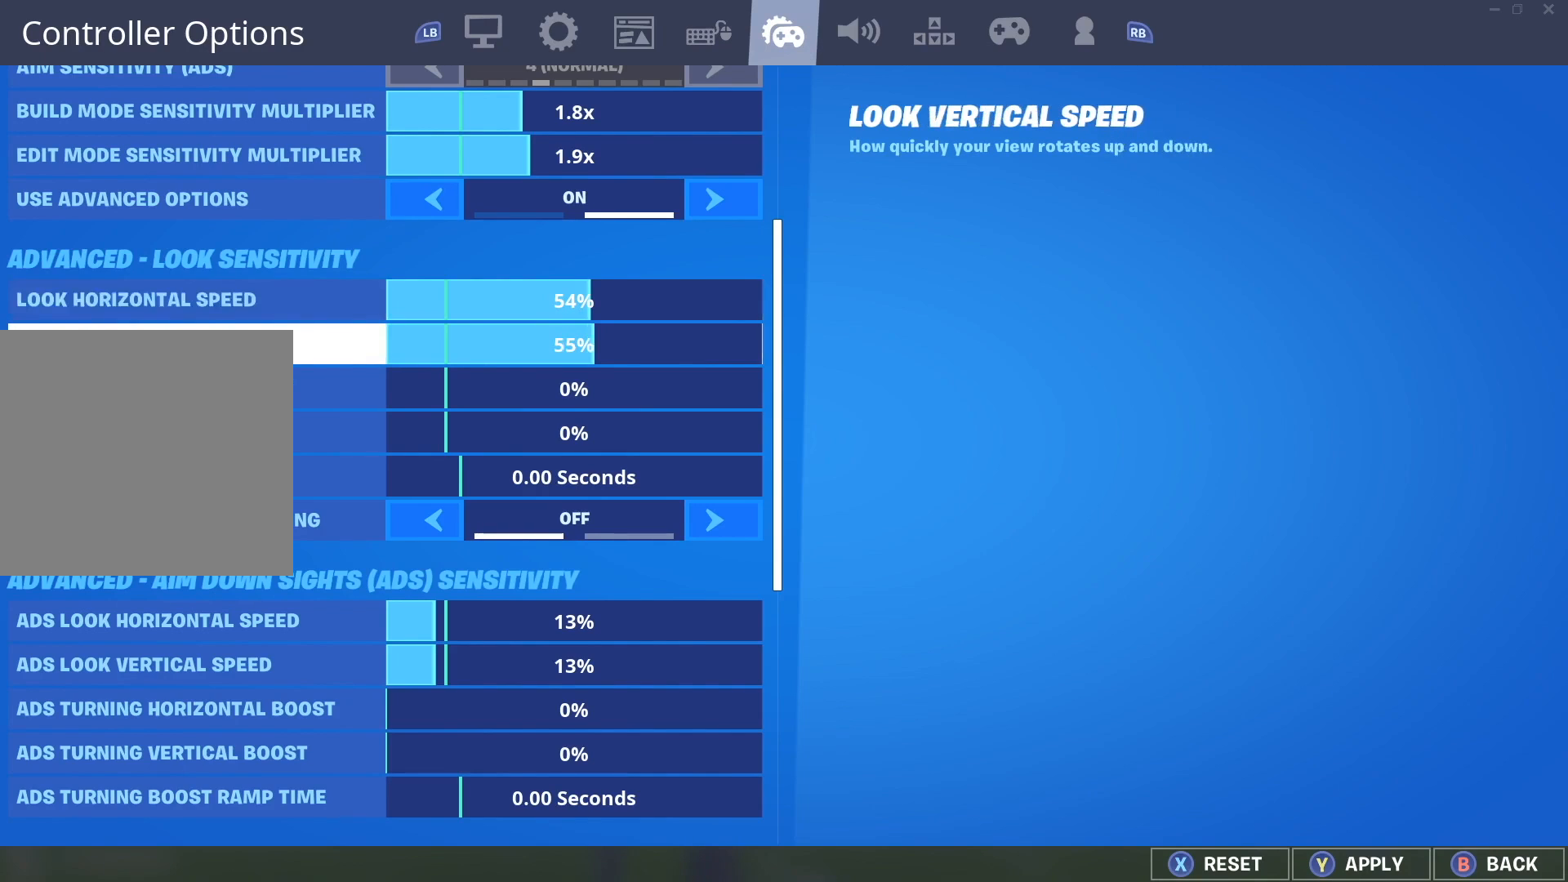
{"buttons": [], "left_stick": "center", "right_stick": "center", "events": [[50, "DPAD_LEFT", "down"], [150, "DPAD_LEFT", "up"], [267, "DPAD_RIGHT", "down"], [383, "DPAD_RIGHT", "up"]]}
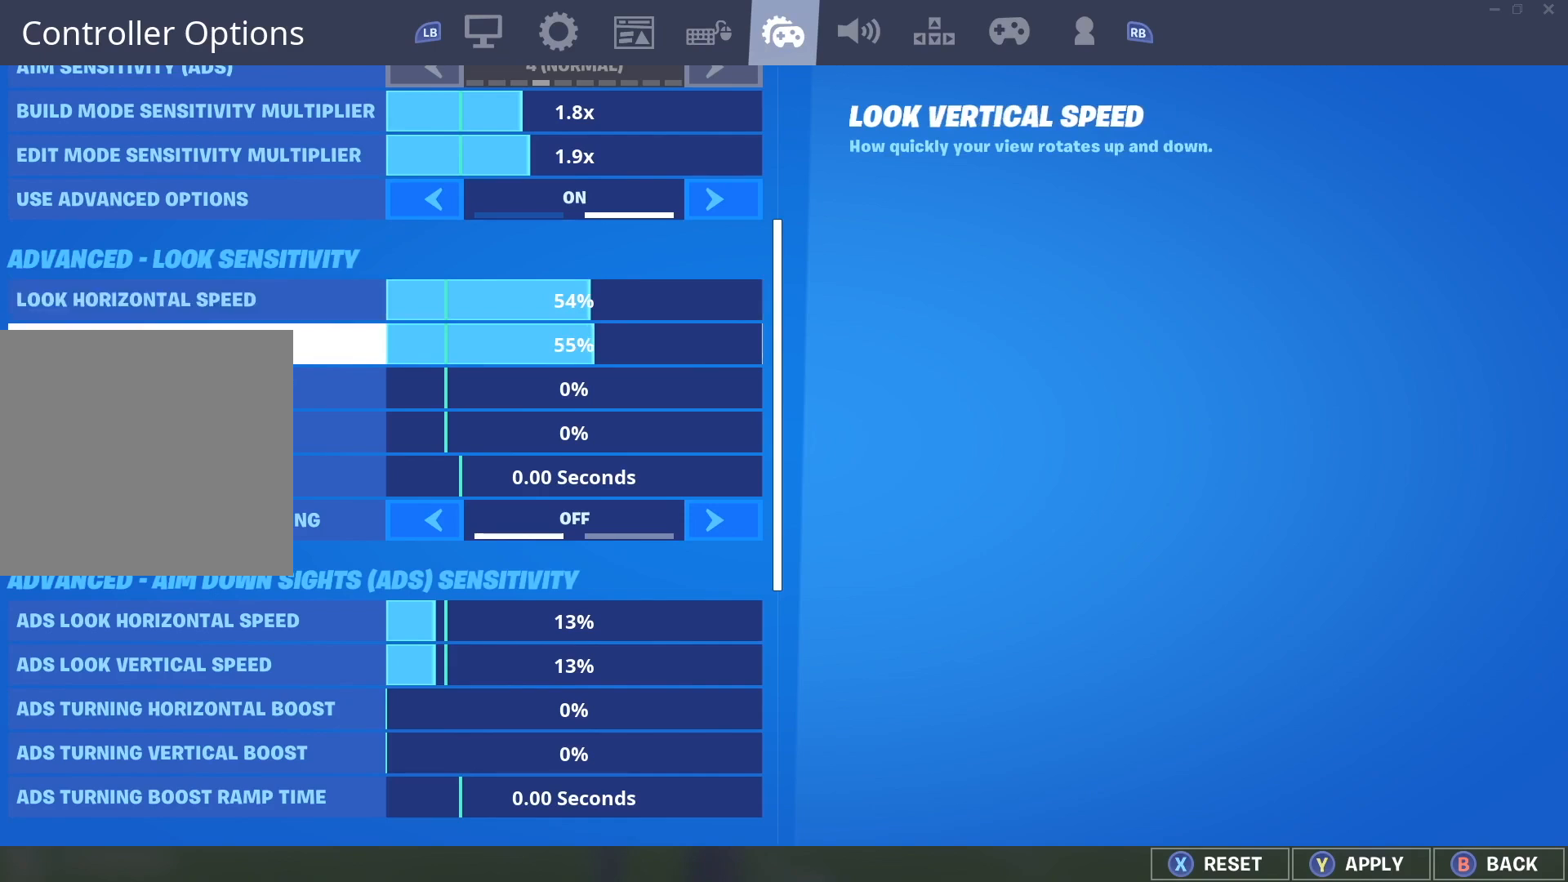
{"buttons": ["DPAD_RIGHT"], "left_stick": "center", "right_stick": "center", "events": [[50, "DPAD_UP", "down"], [167, "DPAD_UP", "up"], [267, "DPAD_RIGHT", "down"], [383, "DPAD_RIGHT", "up"], [467, "DPAD_RIGHT", "down"]]}
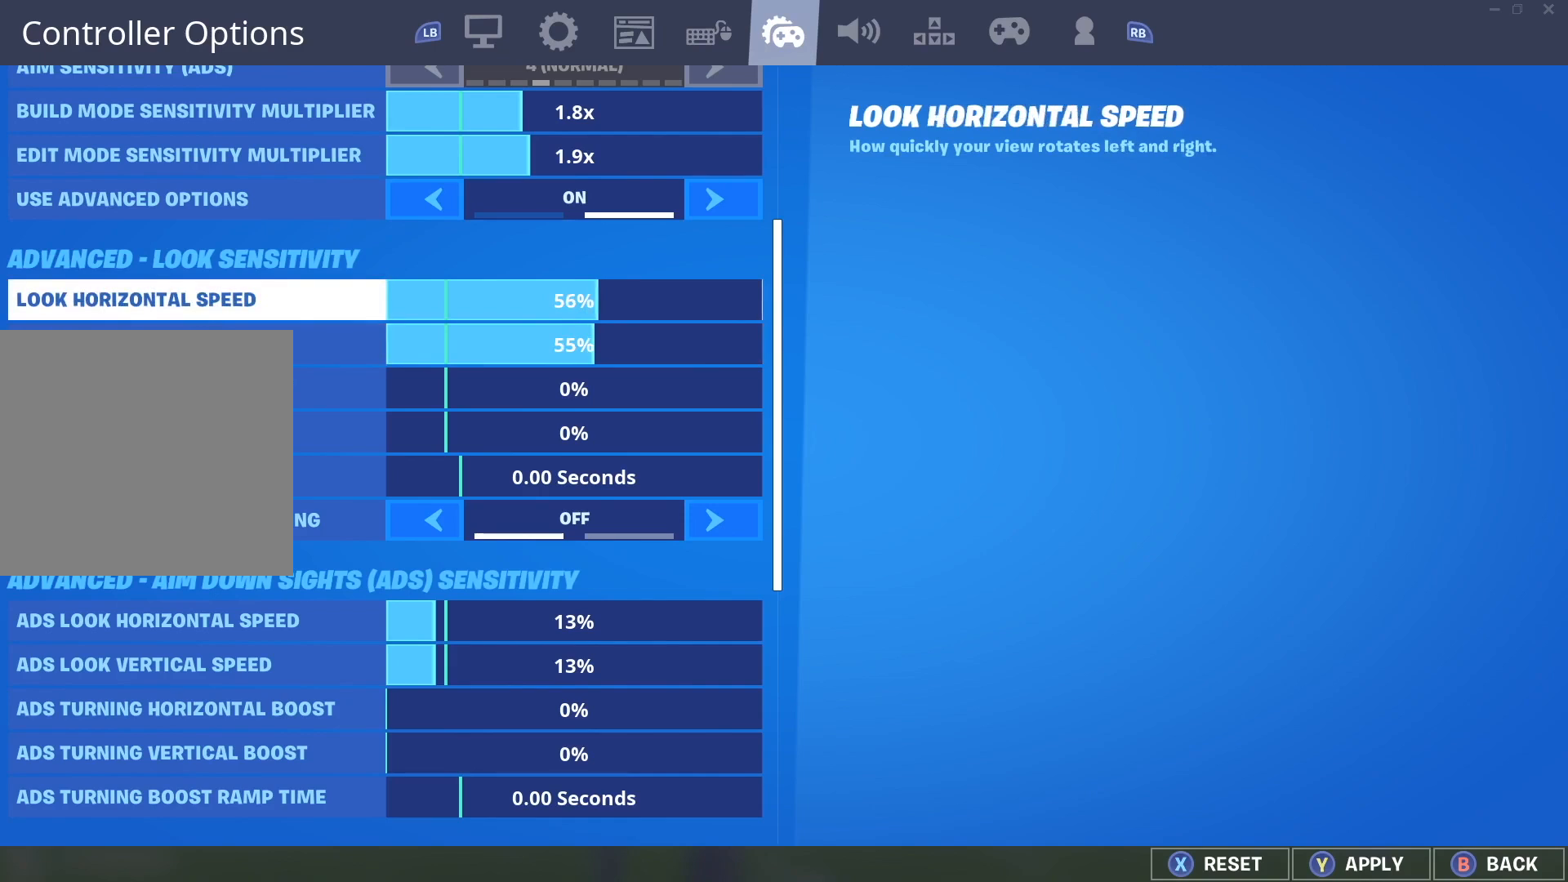
{"buttons": ["DPAD_LEFT"], "left_stick": "center", "right_stick": "center", "events": [[83, "DPAD_RIGHT", "up"], [350, "DPAD_LEFT", "down"]]}
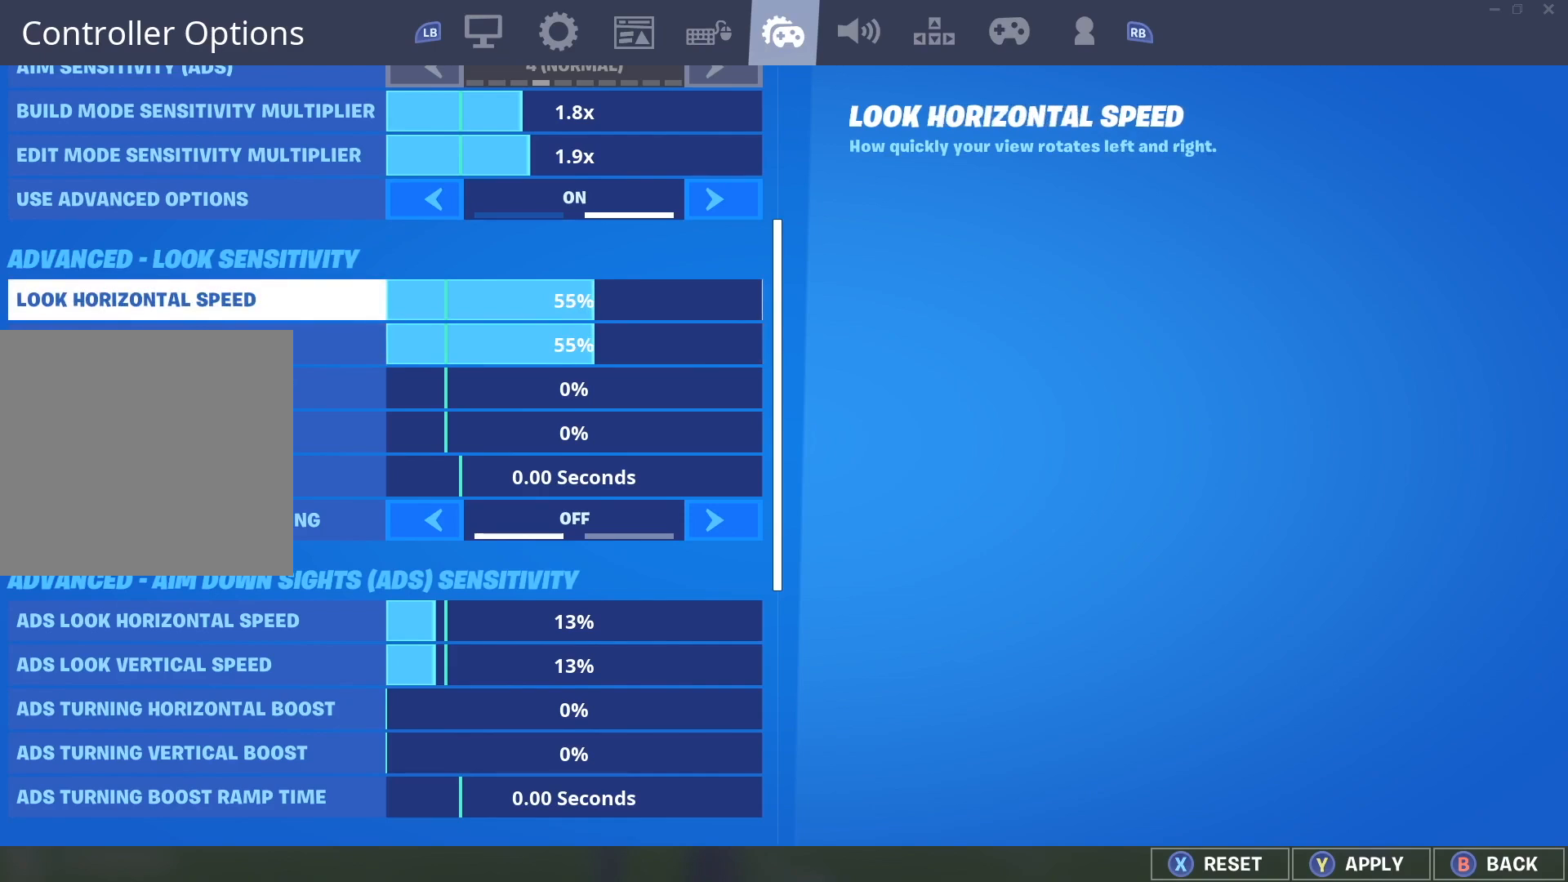
{"buttons": ["DPAD_DOWN"], "left_stick": "center", "right_stick": "center", "events": [[17, "DPAD_LEFT", "up"], [417, "DPAD_DOWN", "down"]]}
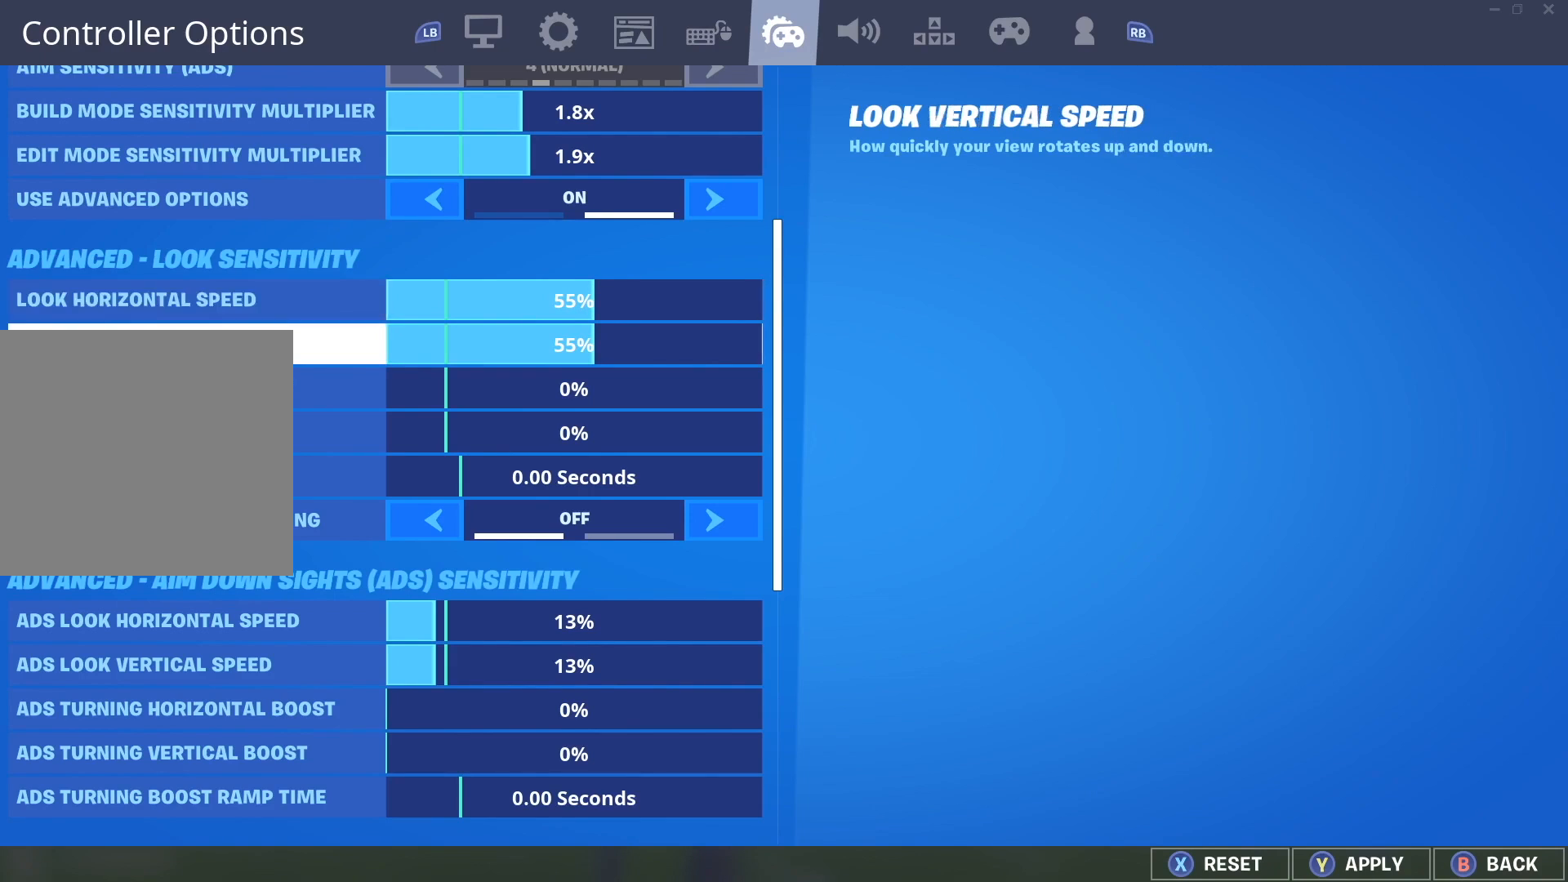
{"buttons": [], "left_stick": "center", "right_stick": "center", "events": [[17, "DPAD_DOWN", "up"], [133, "DPAD_DOWN", "down"], [217, "DPAD_DOWN", "up"], [350, "DPAD_DOWN", "down"], [467, "DPAD_DOWN", "up"]]}
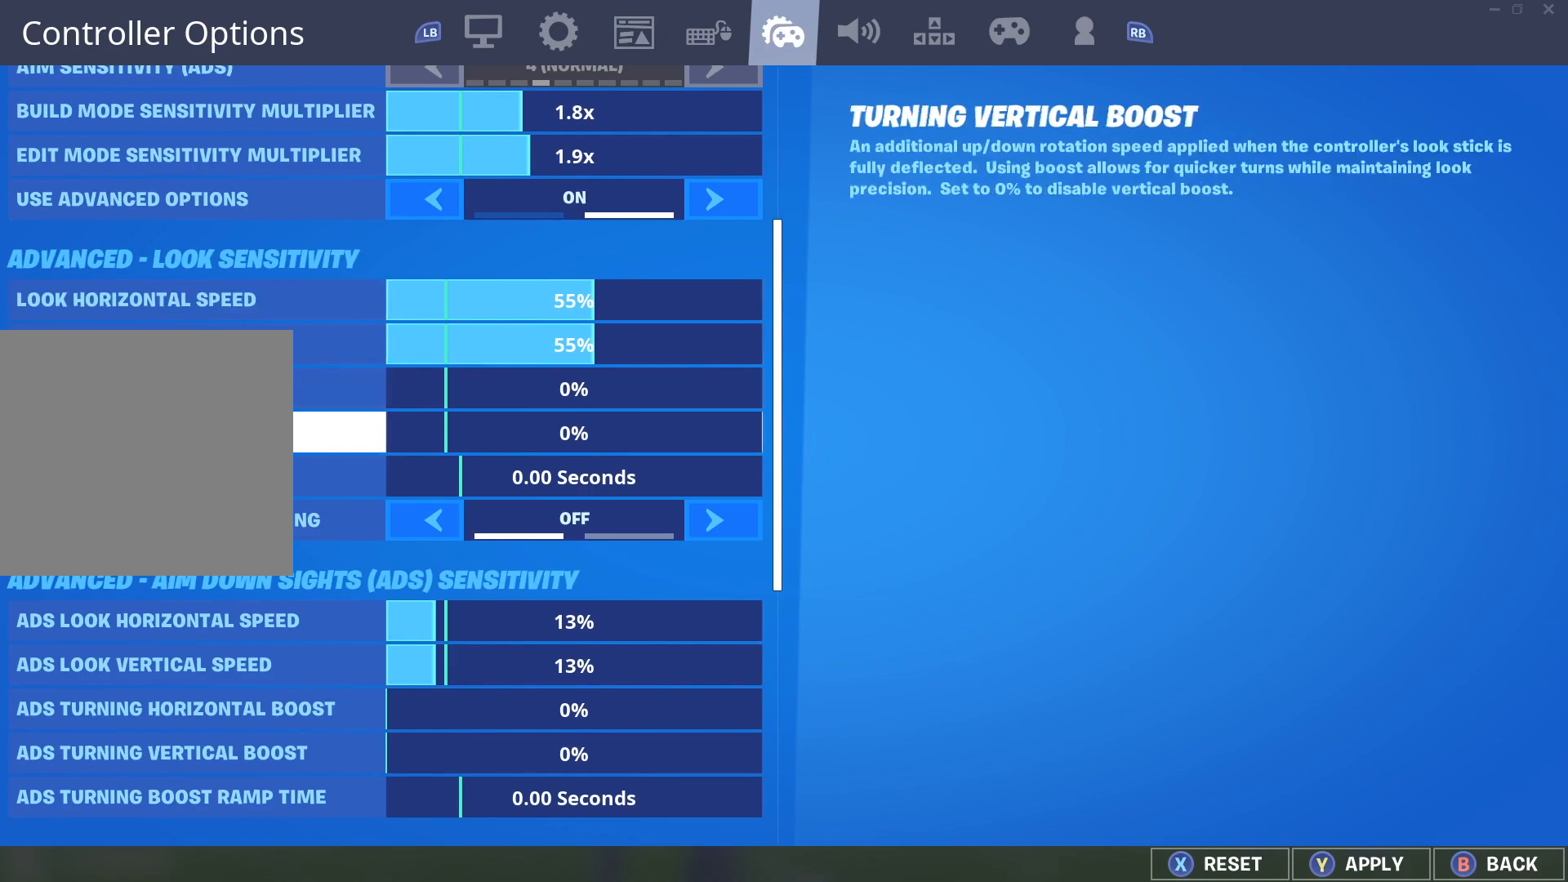
{"buttons": [], "left_stick": "center", "right_stick": "center", "events": [[350, "DPAD_DOWN", "down"], [467, "DPAD_DOWN", "up"]]}
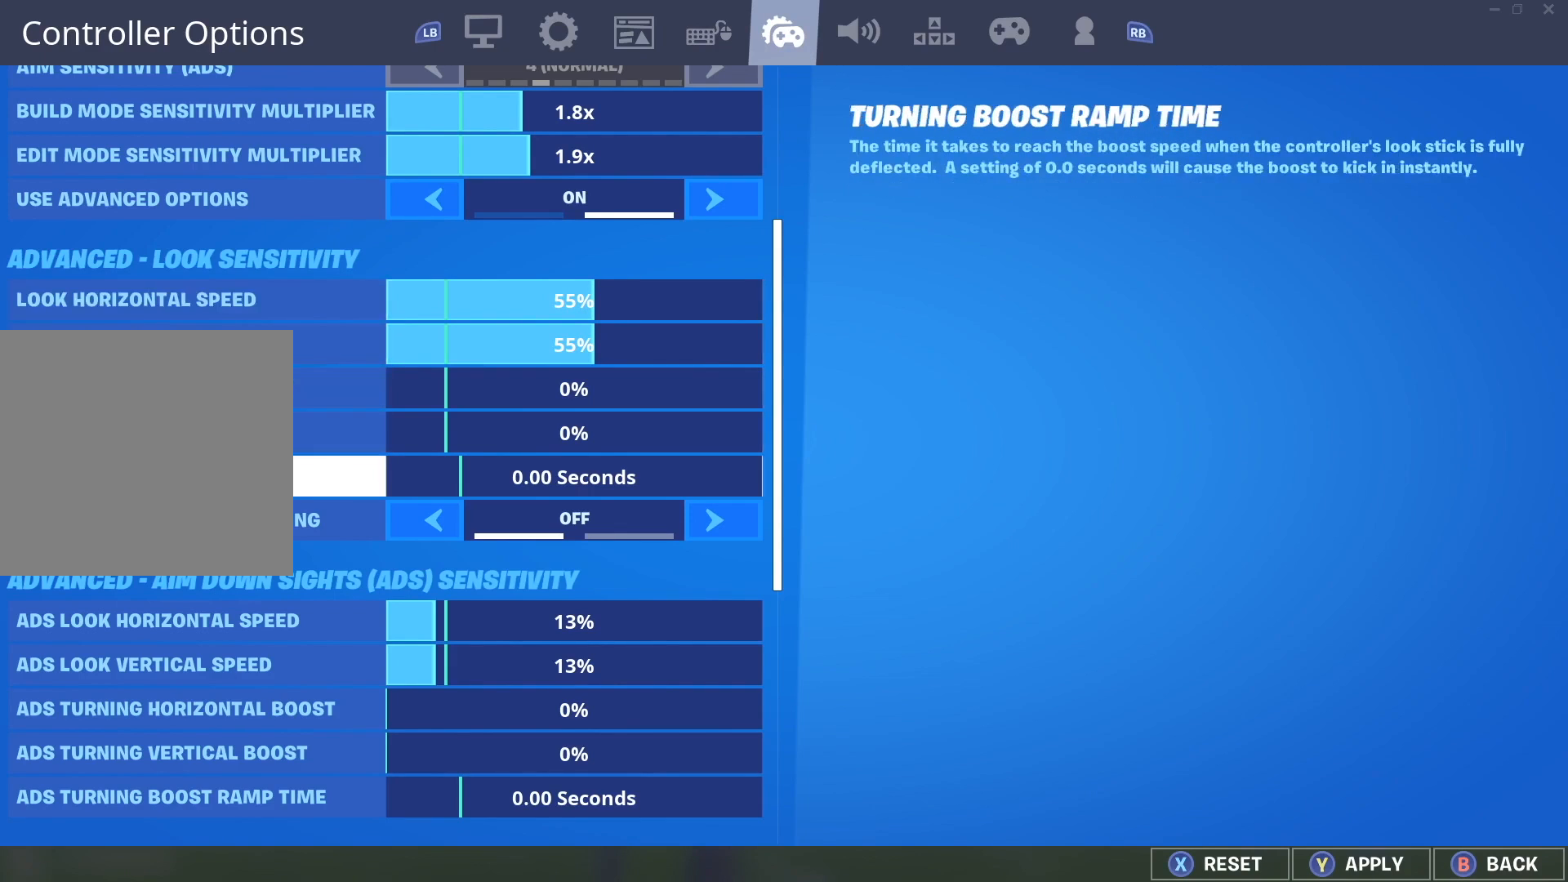
{"buttons": [], "left_stick": "center", "right_stick": "center", "events": [[133, "DPAD_DOWN", "down"], [300, "DPAD_DOWN", "up"]]}
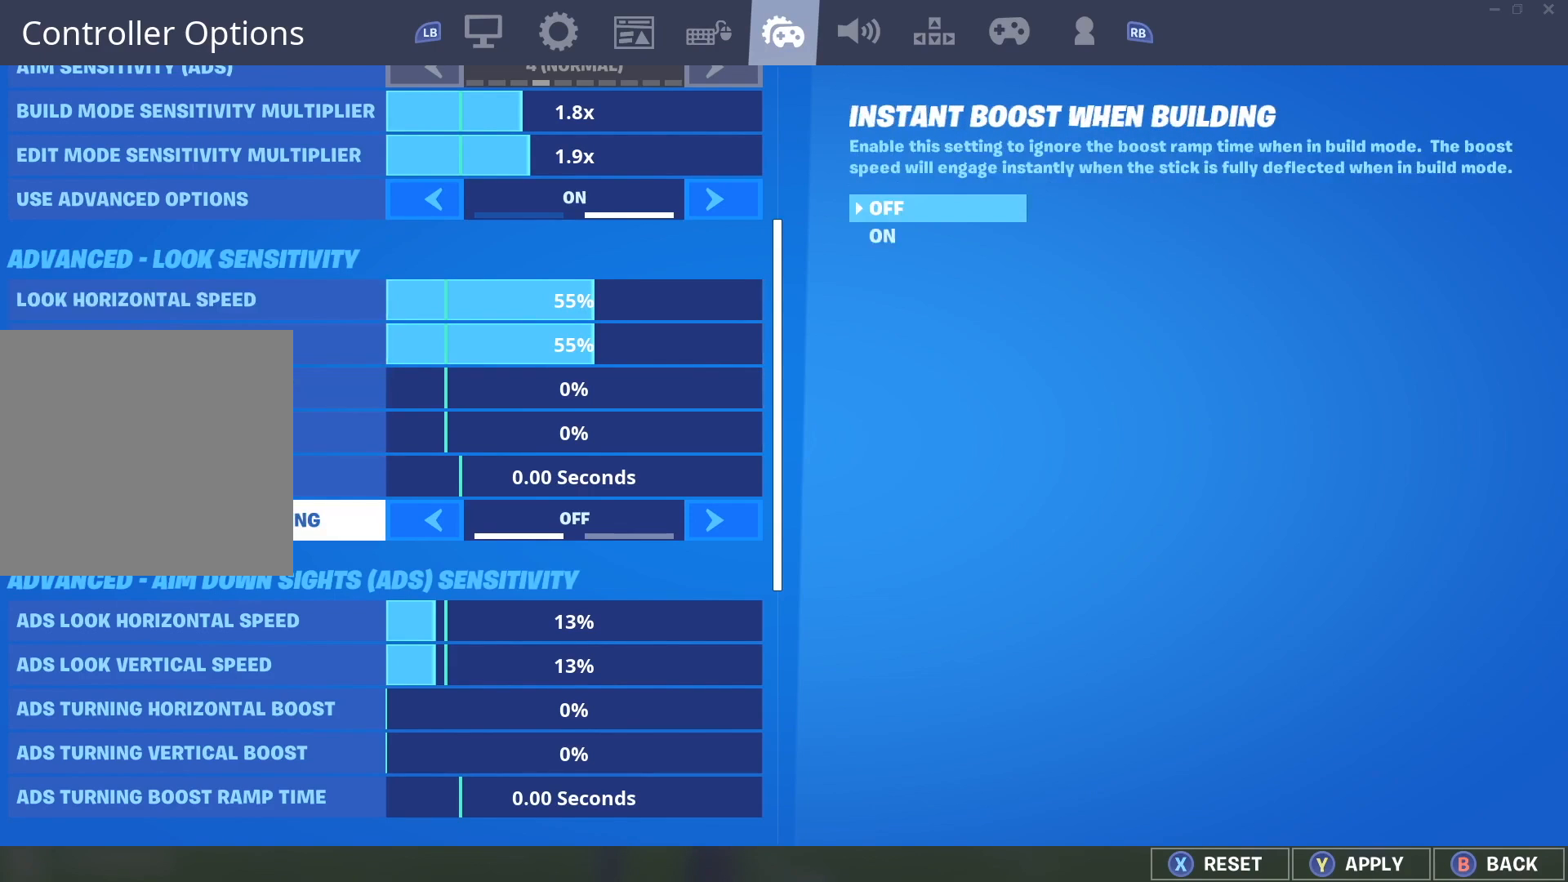
{"buttons": [], "left_stick": "center", "right_stick": "center", "events": [[100, "DPAD_DOWN", "down"], [200, "DPAD_DOWN", "up"]]}
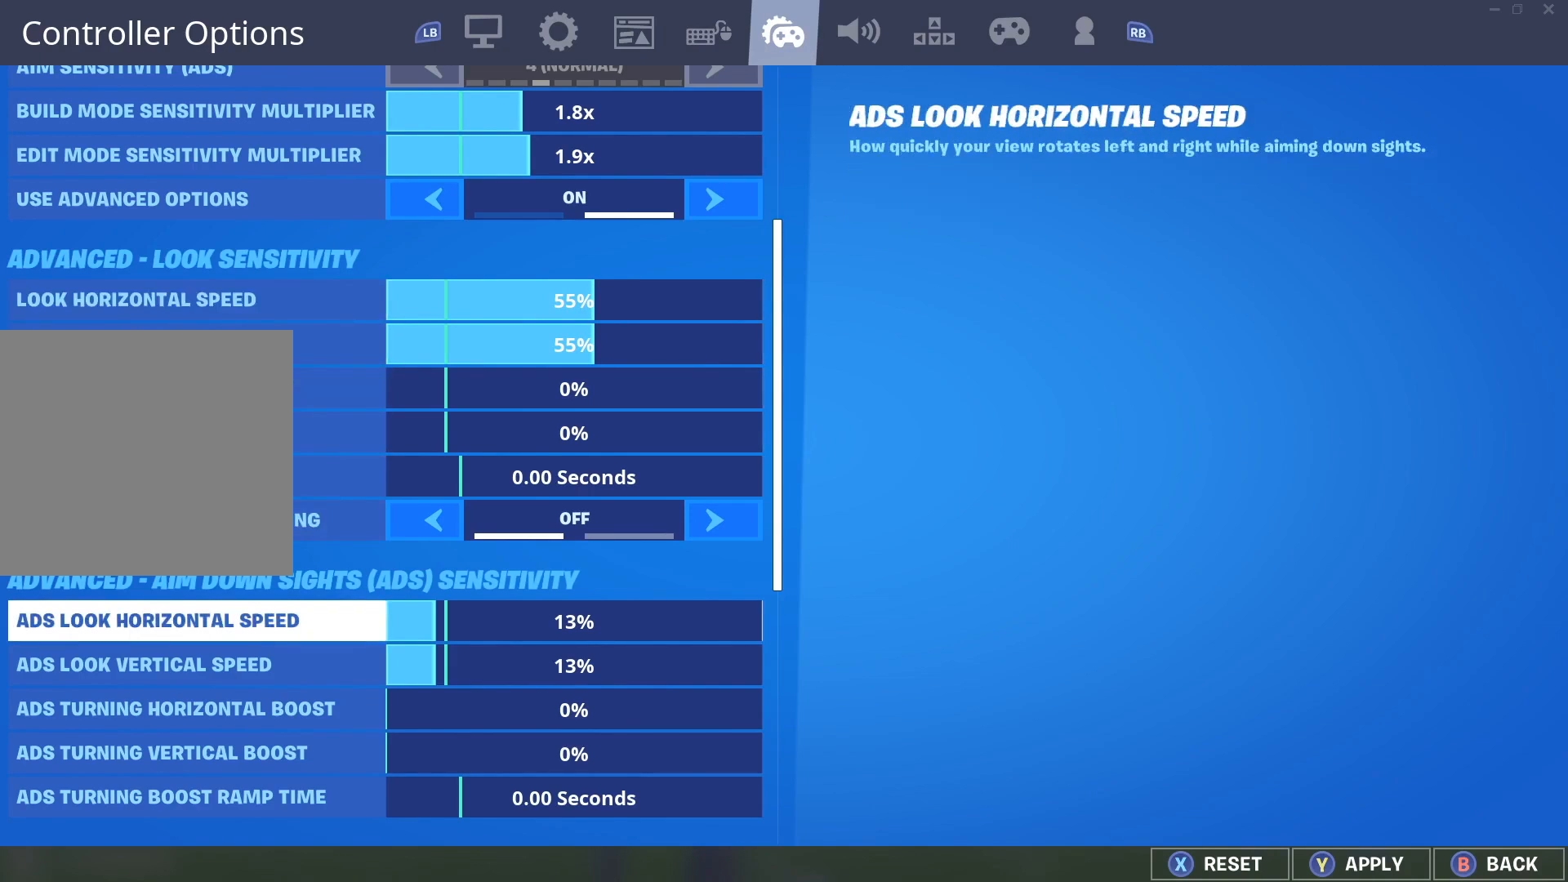
{"buttons": [], "left_stick": "center", "right_stick": "center", "events": []}
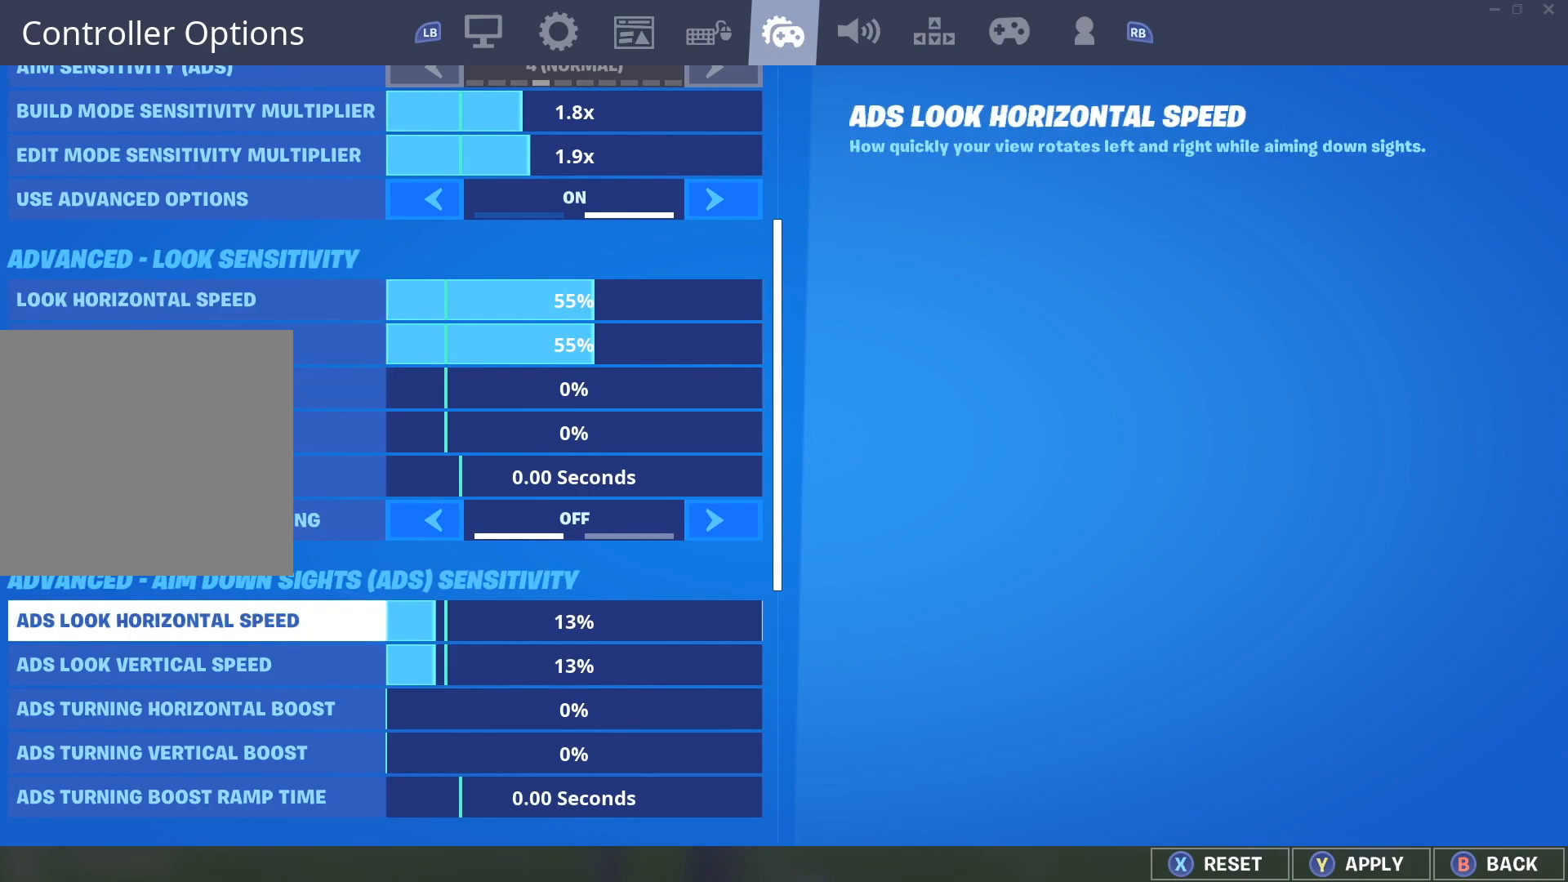
{"buttons": [], "left_stick": "center", "right_stick": "center", "events": []}
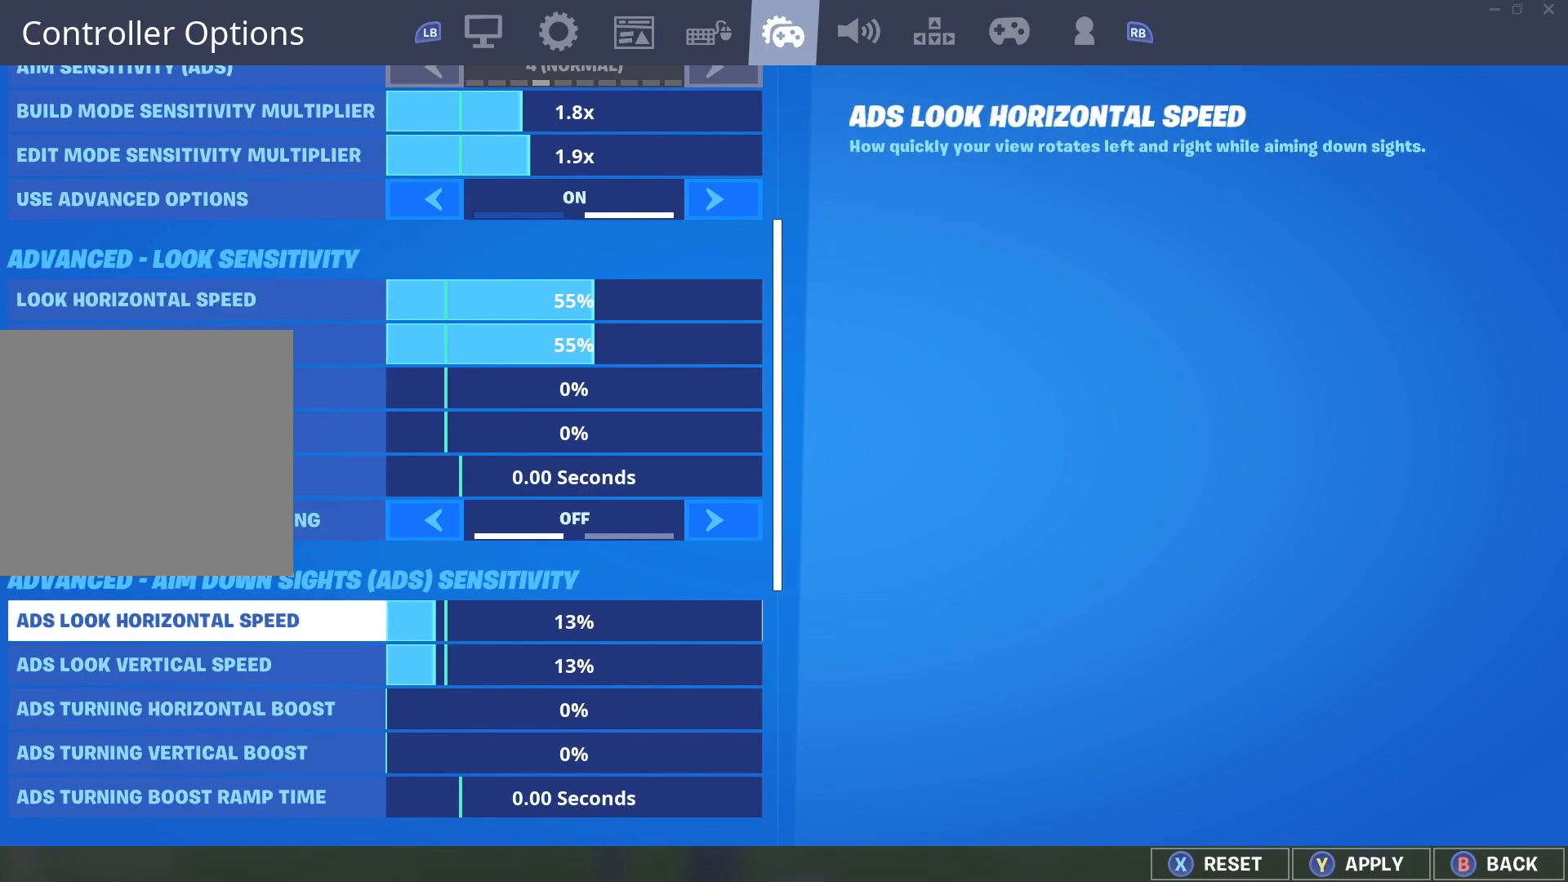
{"buttons": [], "left_stick": "center", "right_stick": "center", "events": []}
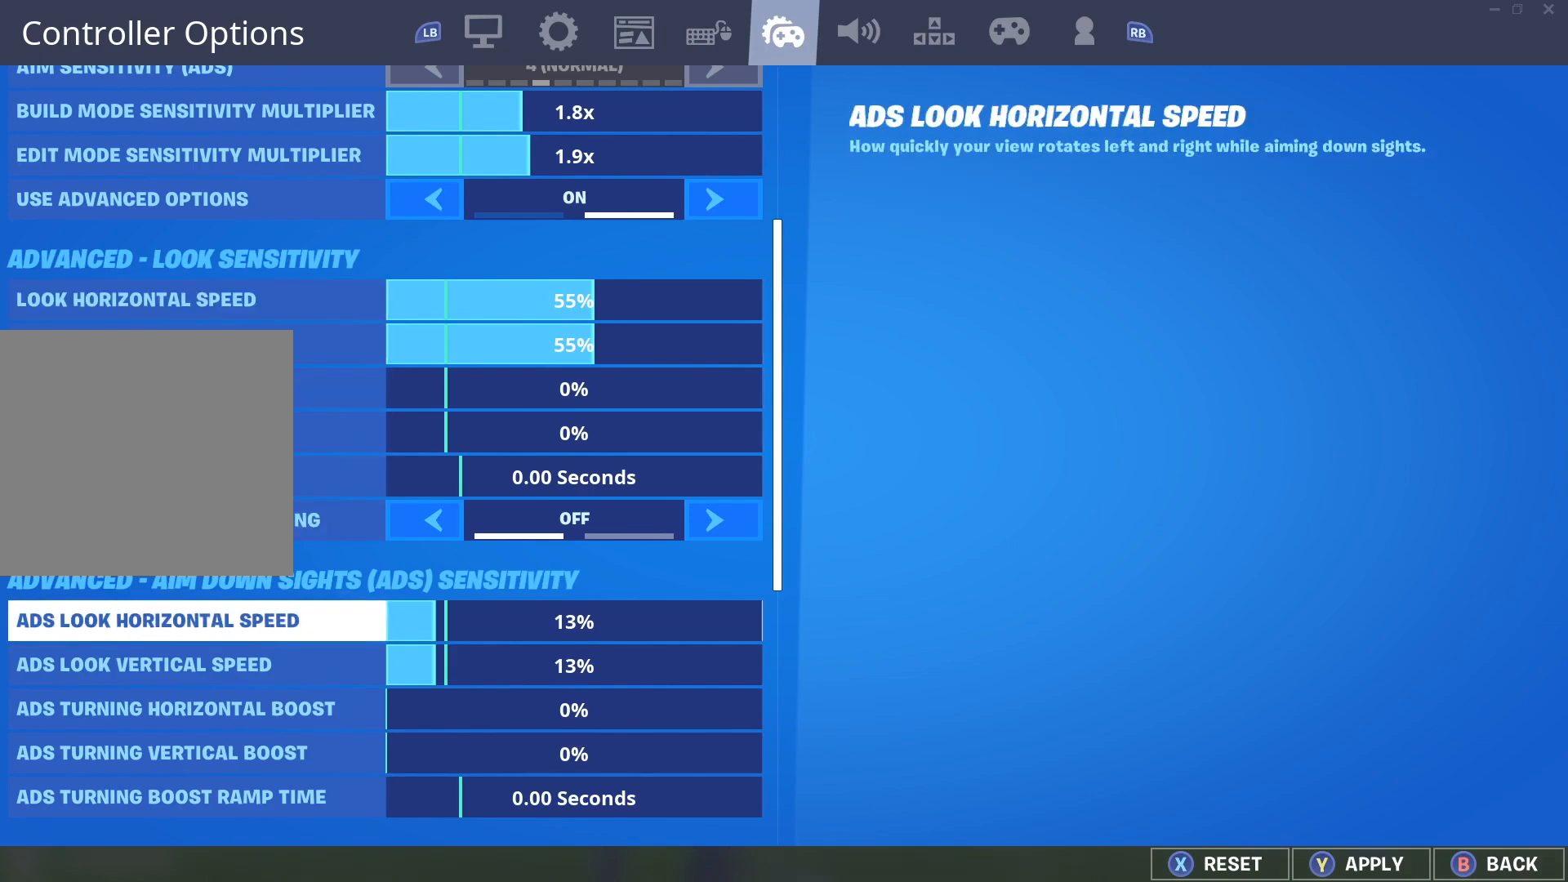
{"buttons": [], "left_stick": "center", "right_stick": "center", "events": []}
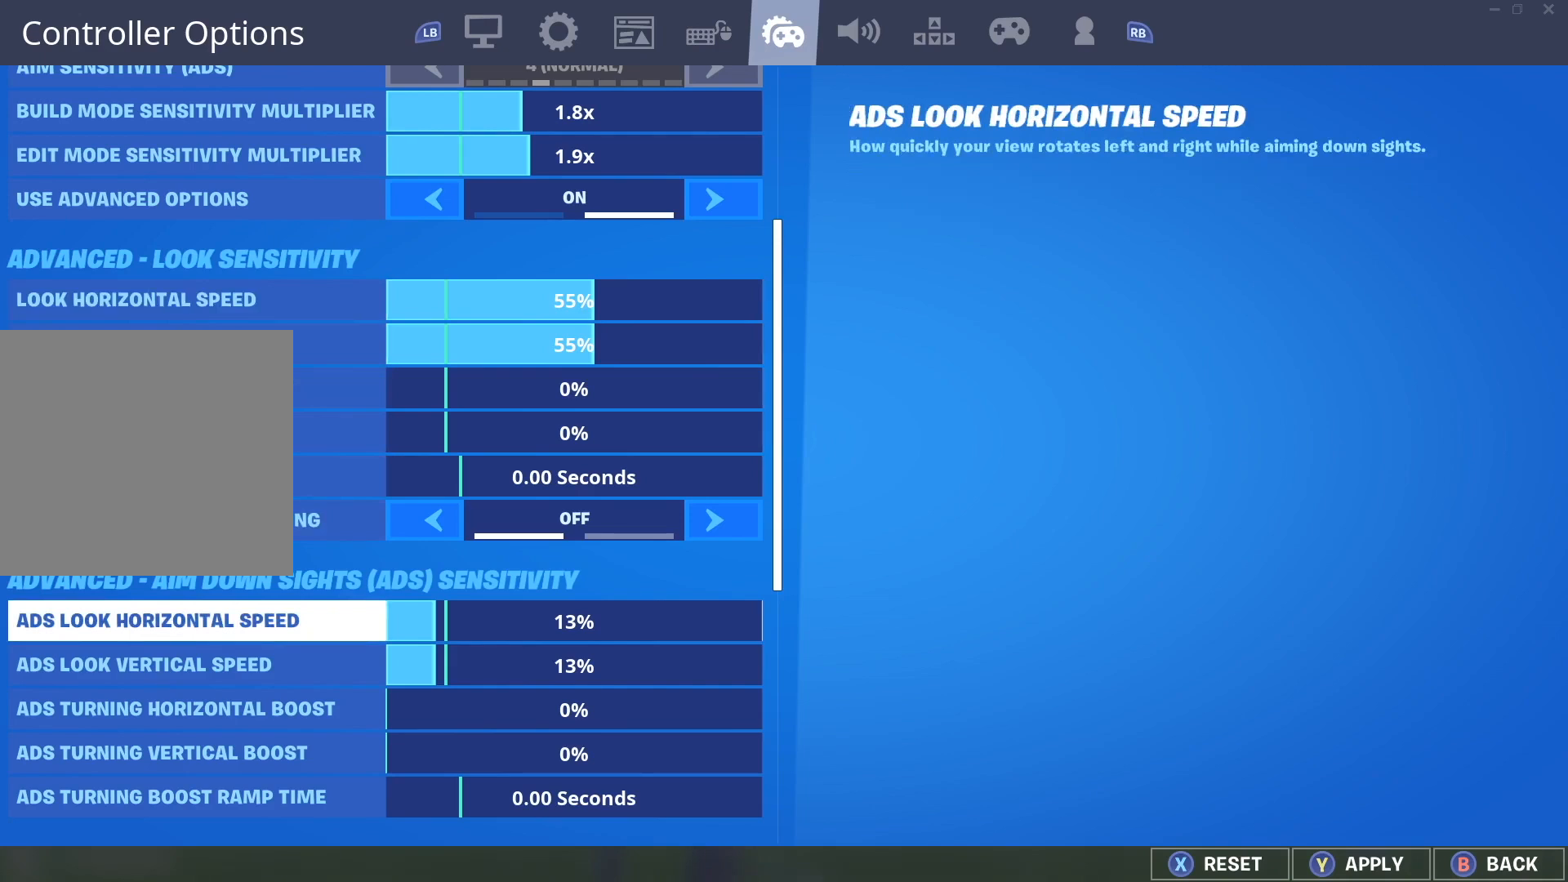
{"buttons": [], "left_stick": "center", "right_stick": "center", "events": []}
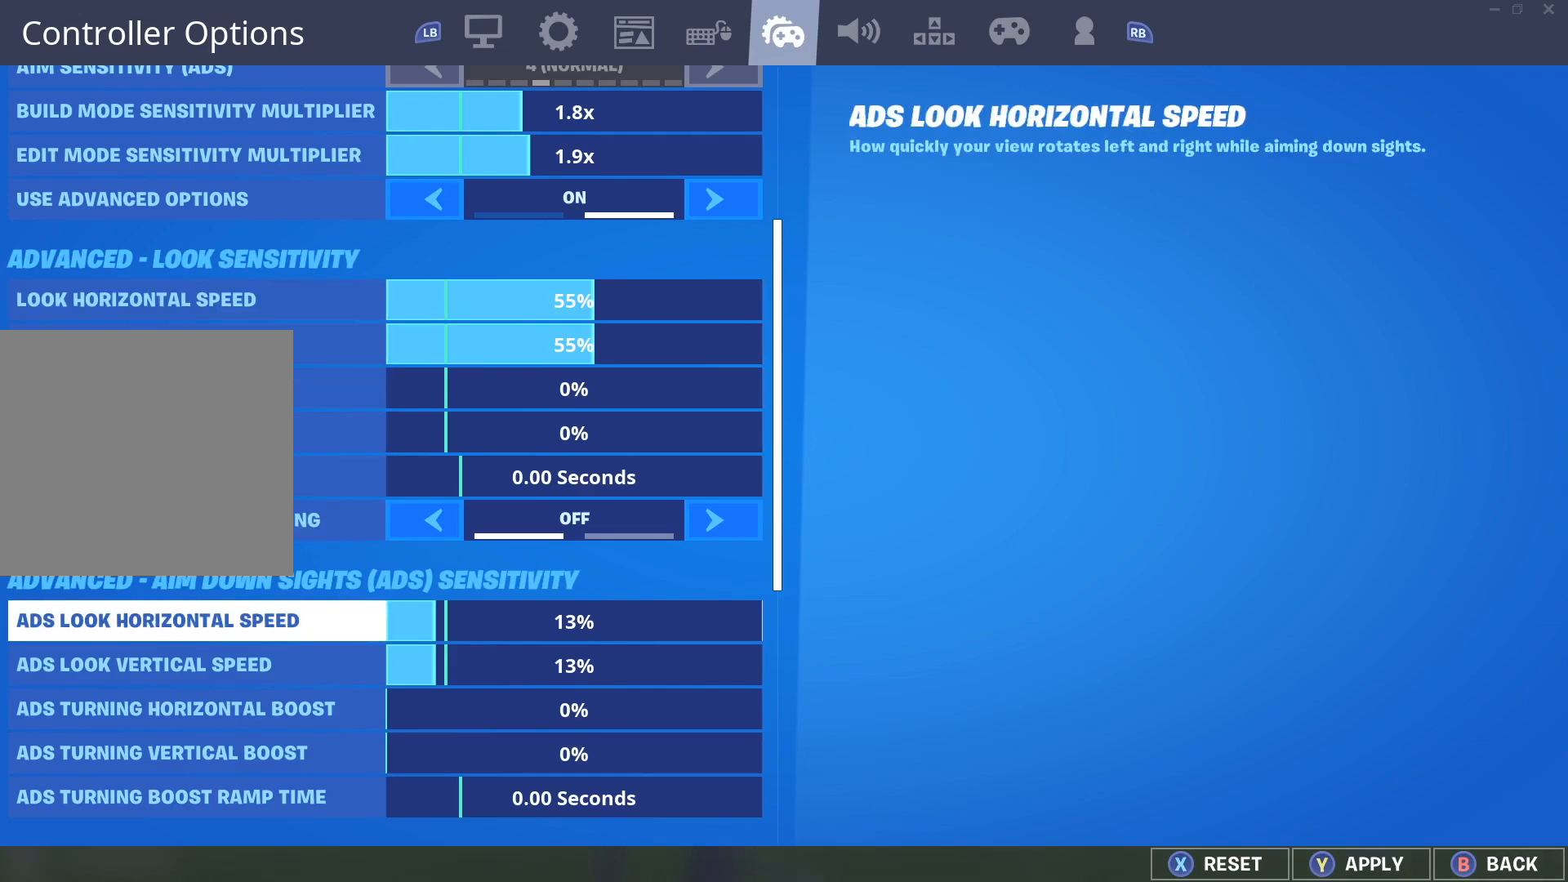
{"buttons": [], "left_stick": "center", "right_stick": "center", "events": [[100, "DPAD_DOWN", "down"], [350, "DPAD_DOWN", "up"]]}
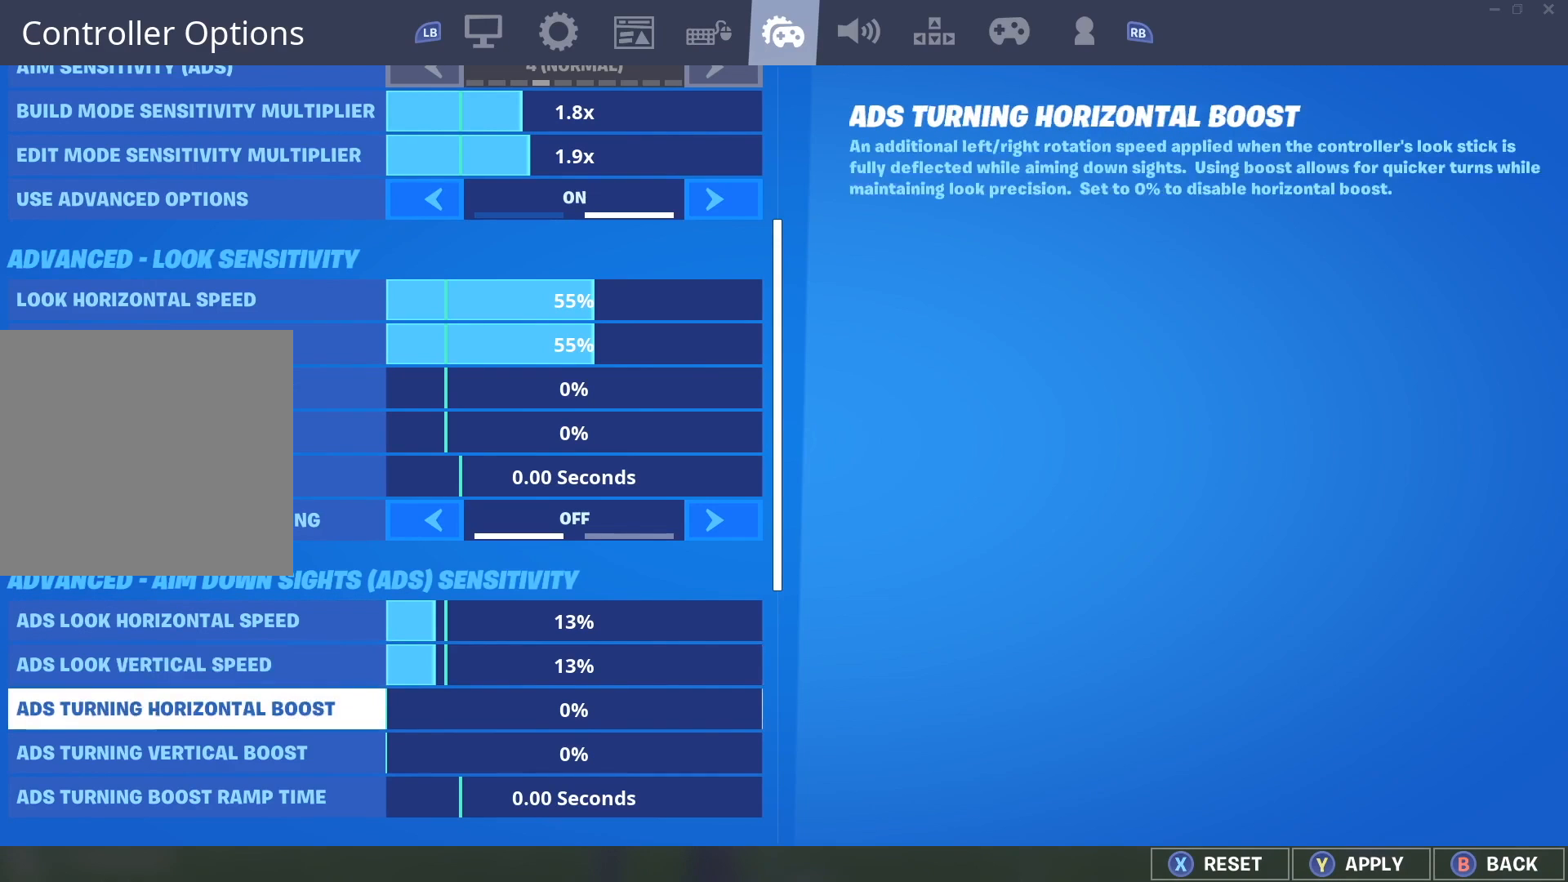
{"buttons": [], "left_stick": "center", "right_stick": "center", "events": []}
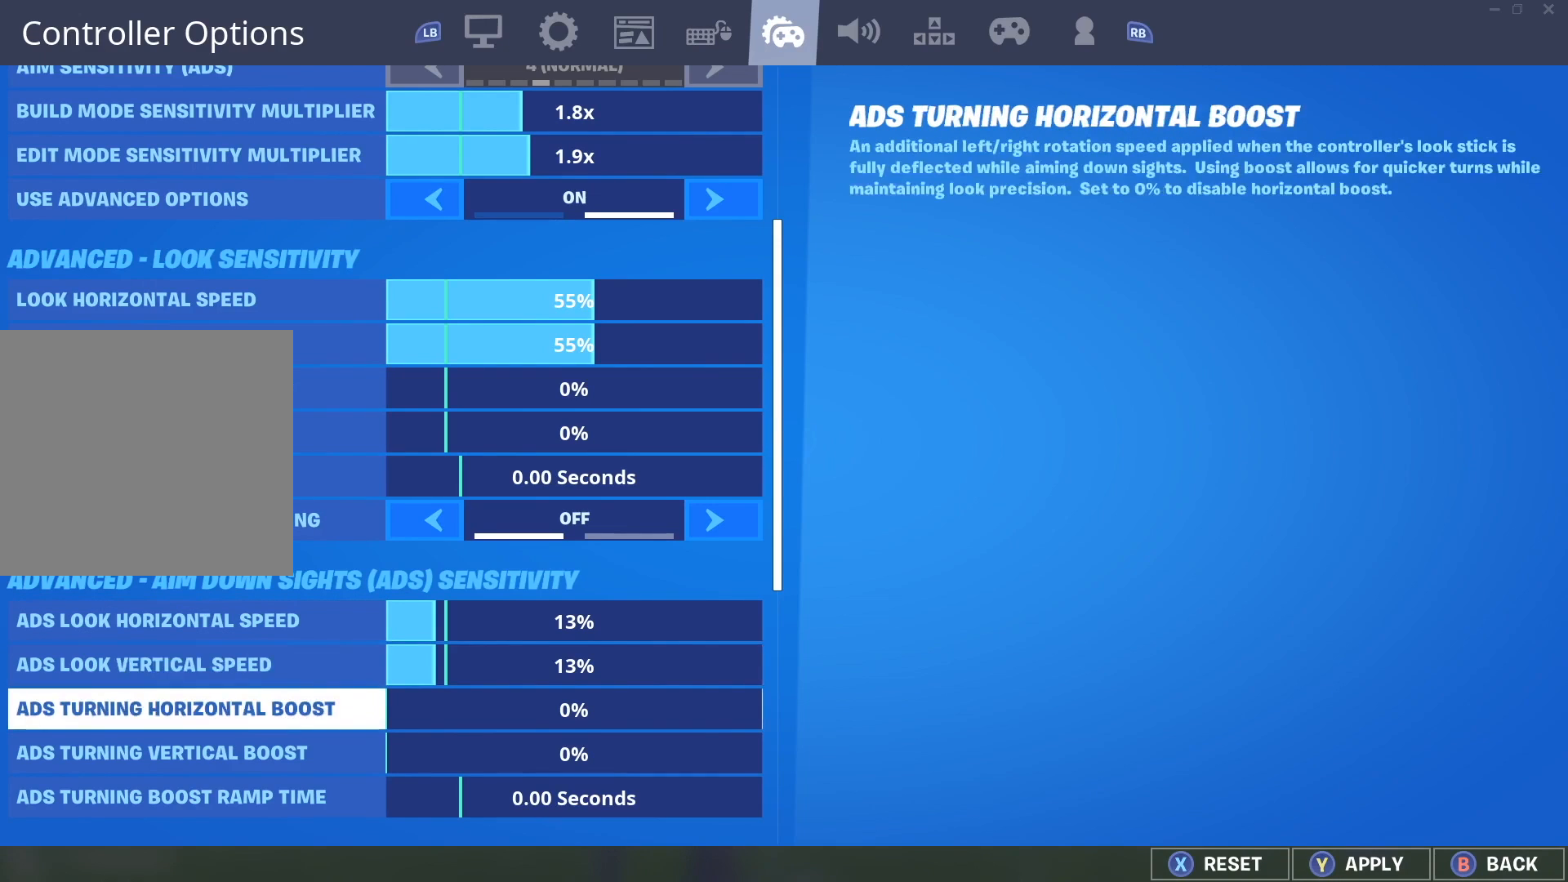
{"buttons": [], "left_stick": "center", "right_stick": "center", "events": [[67, "DPAD_UP", "down"], [200, "DPAD_UP", "up"]]}
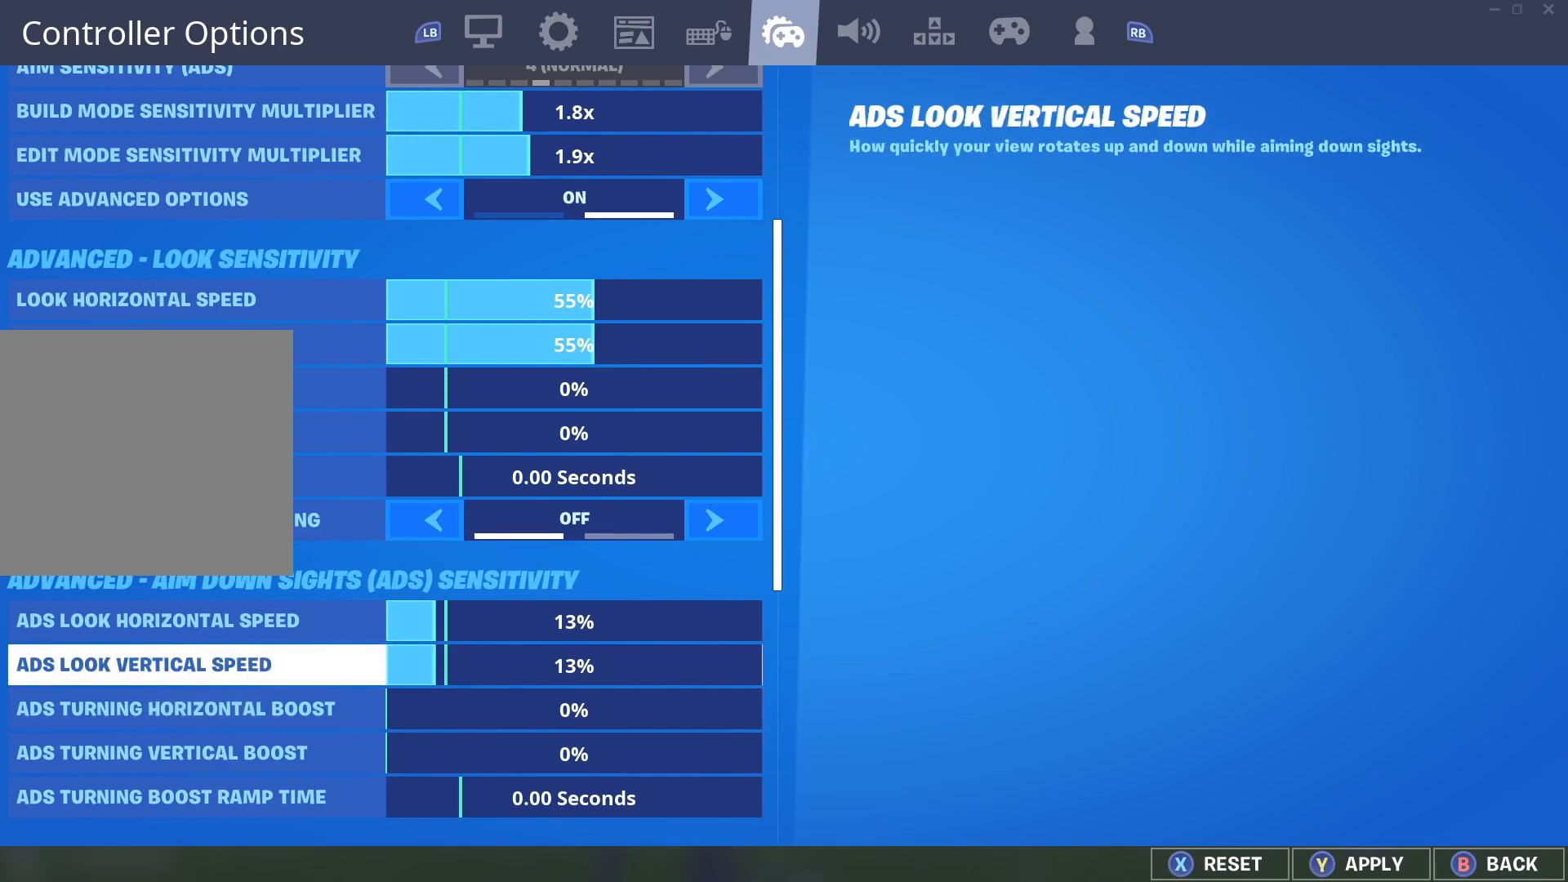
{"buttons": [], "left_stick": "center", "right_stick": "center", "events": [[133, "DPAD_UP", "down"], [300, "DPAD_UP", "up"]]}
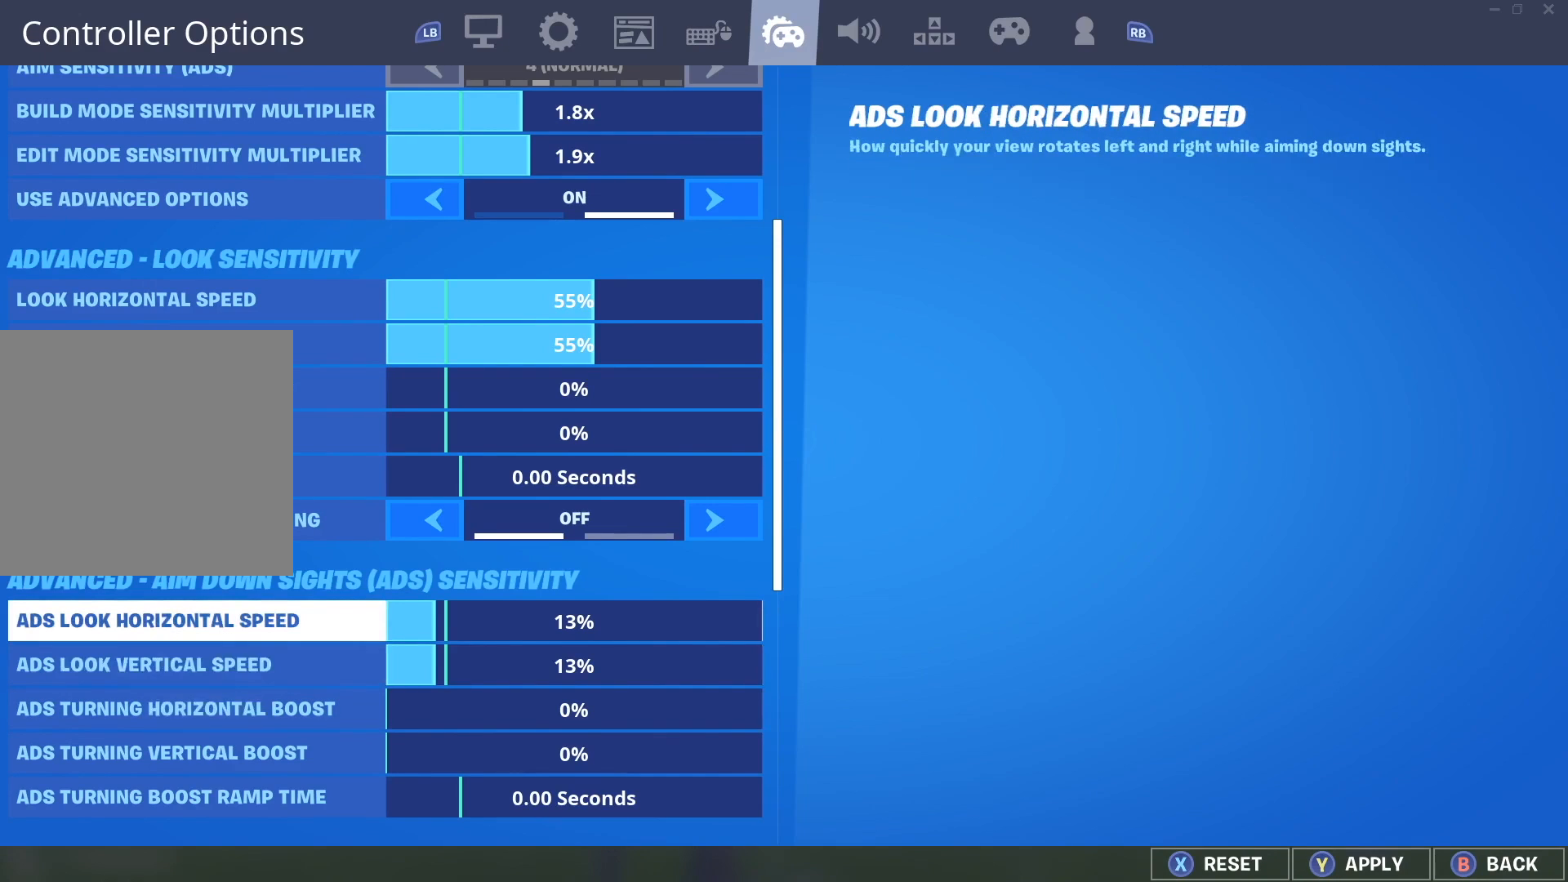
{"buttons": [], "left_stick": "center", "right_stick": "center", "events": []}
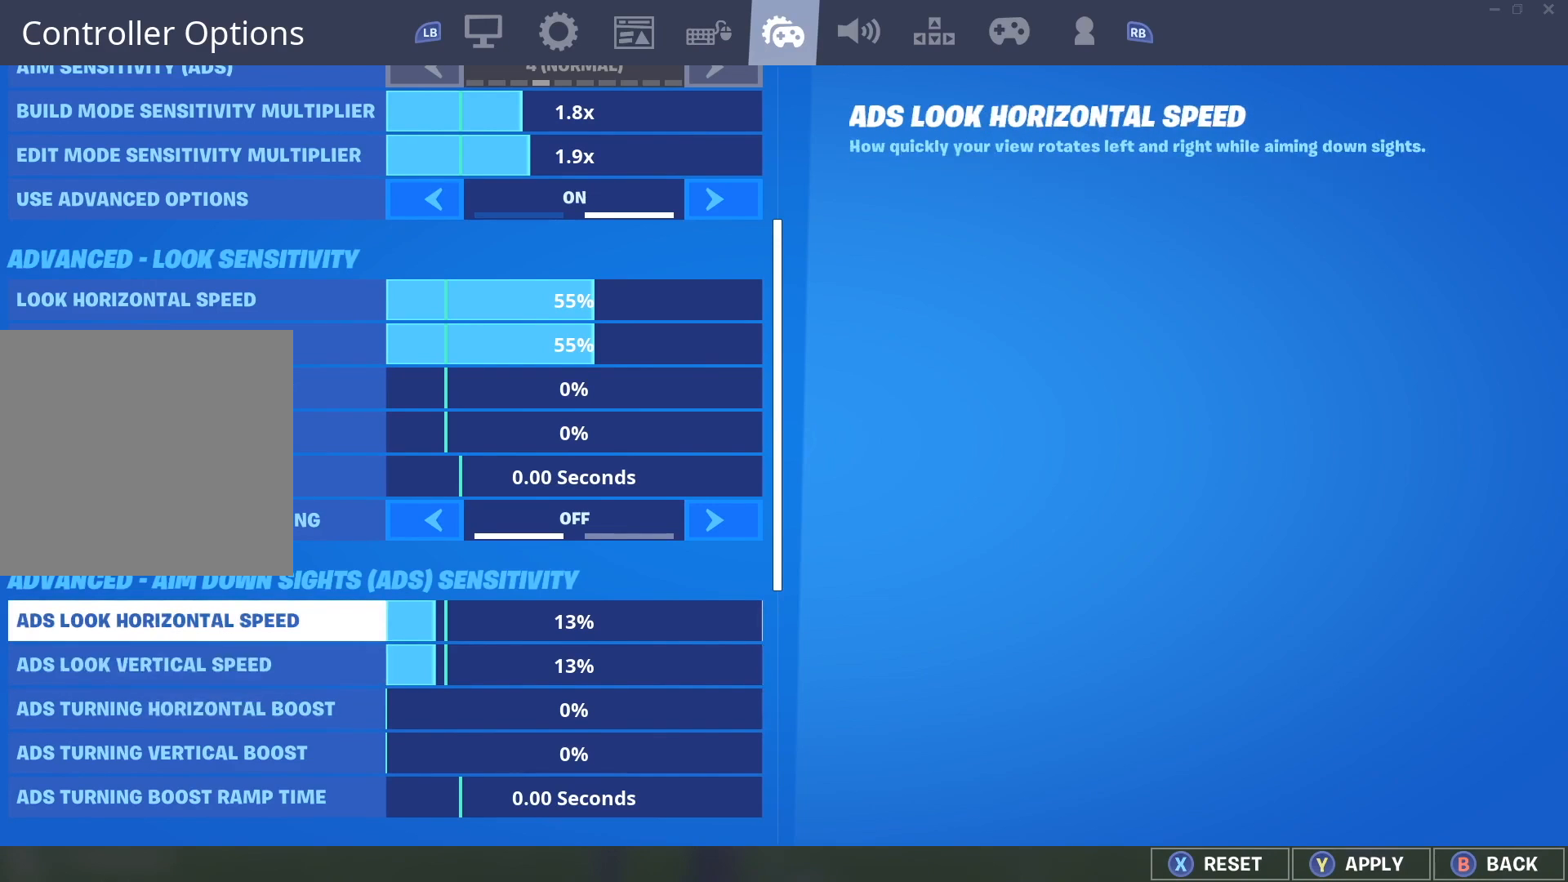
{"buttons": [], "left_stick": "center", "right_stick": "center", "events": [[33, "DPAD_DOWN", "down"], [183, "DPAD_DOWN", "up"]]}
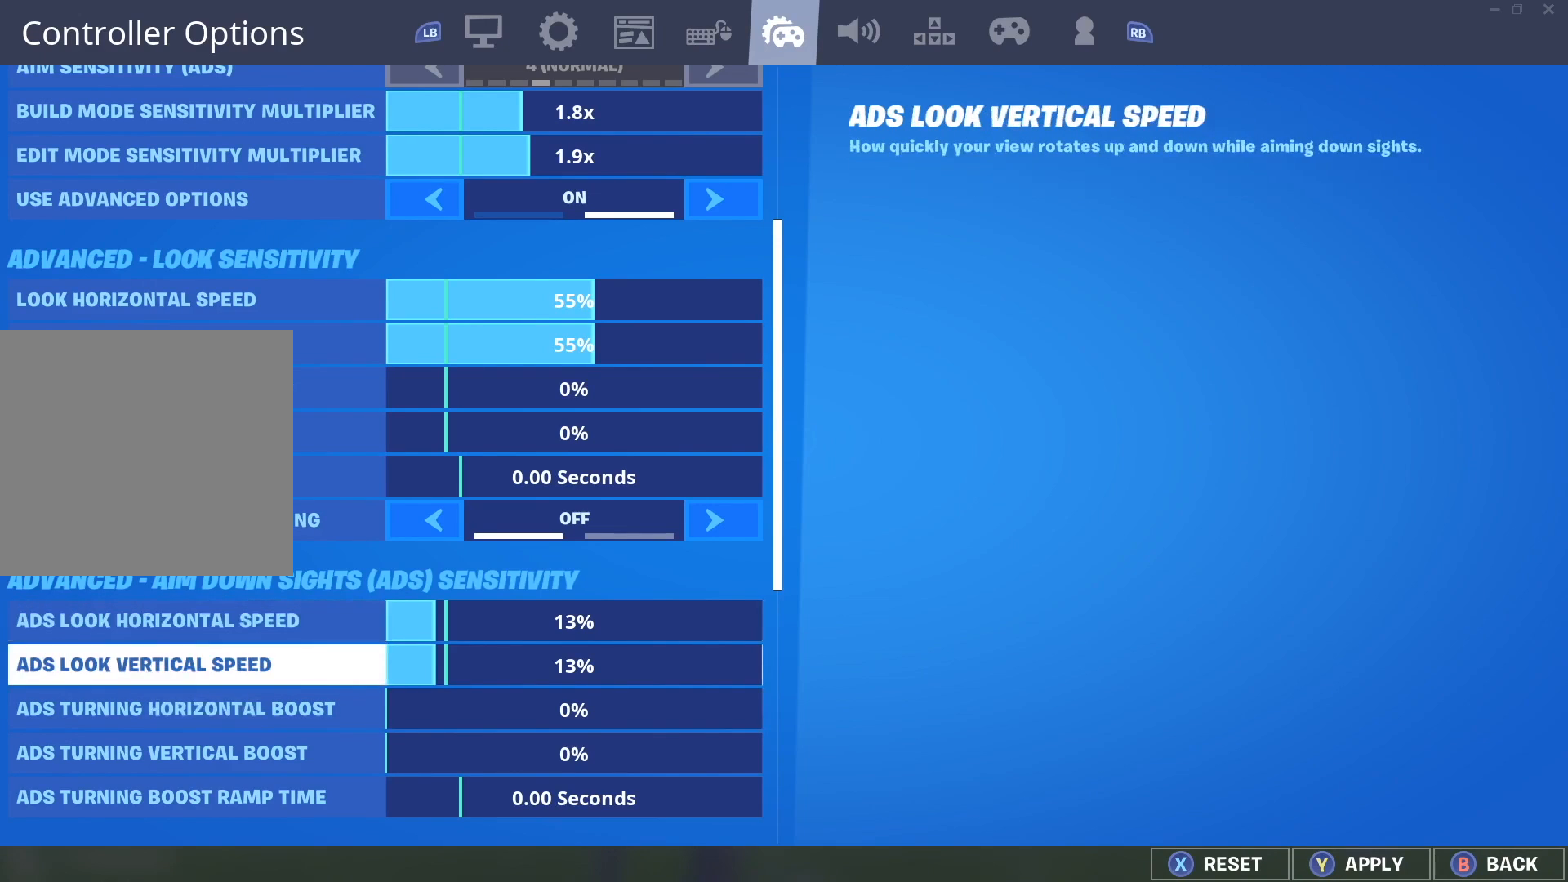
{"buttons": [], "left_stick": "center", "right_stick": "center", "events": [[83, "DPAD_UP", "down"], [233, "DPAD_UP", "up"]]}
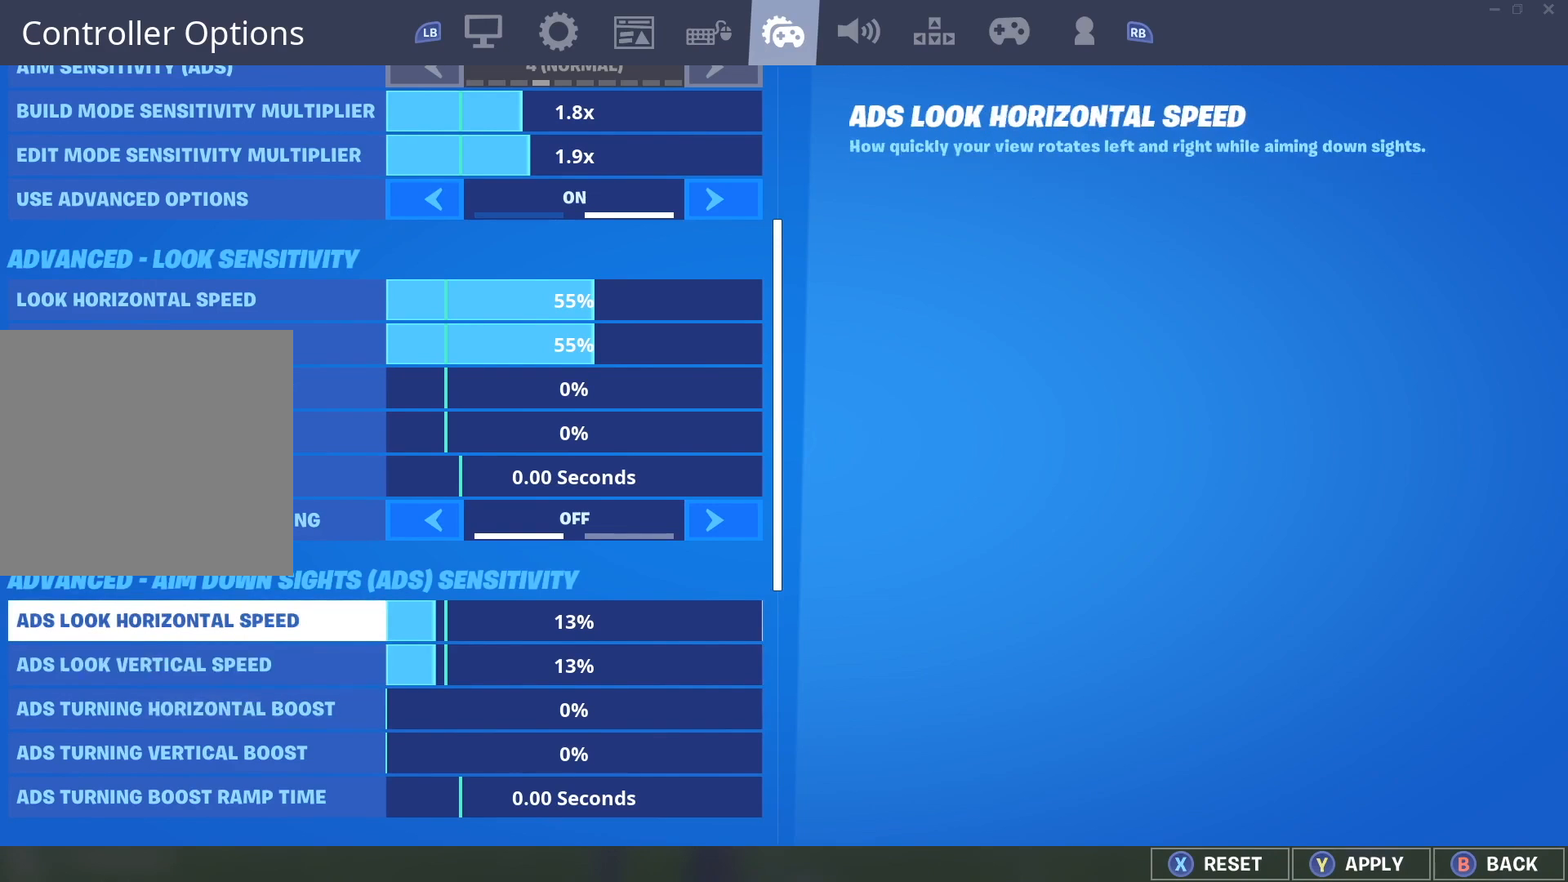
{"buttons": ["DPAD_UP"], "left_stick": "center", "right_stick": "center", "events": [[167, "DPAD_DOWN", "down"], [300, "DPAD_DOWN", "up"], [483, "DPAD_UP", "down"]]}
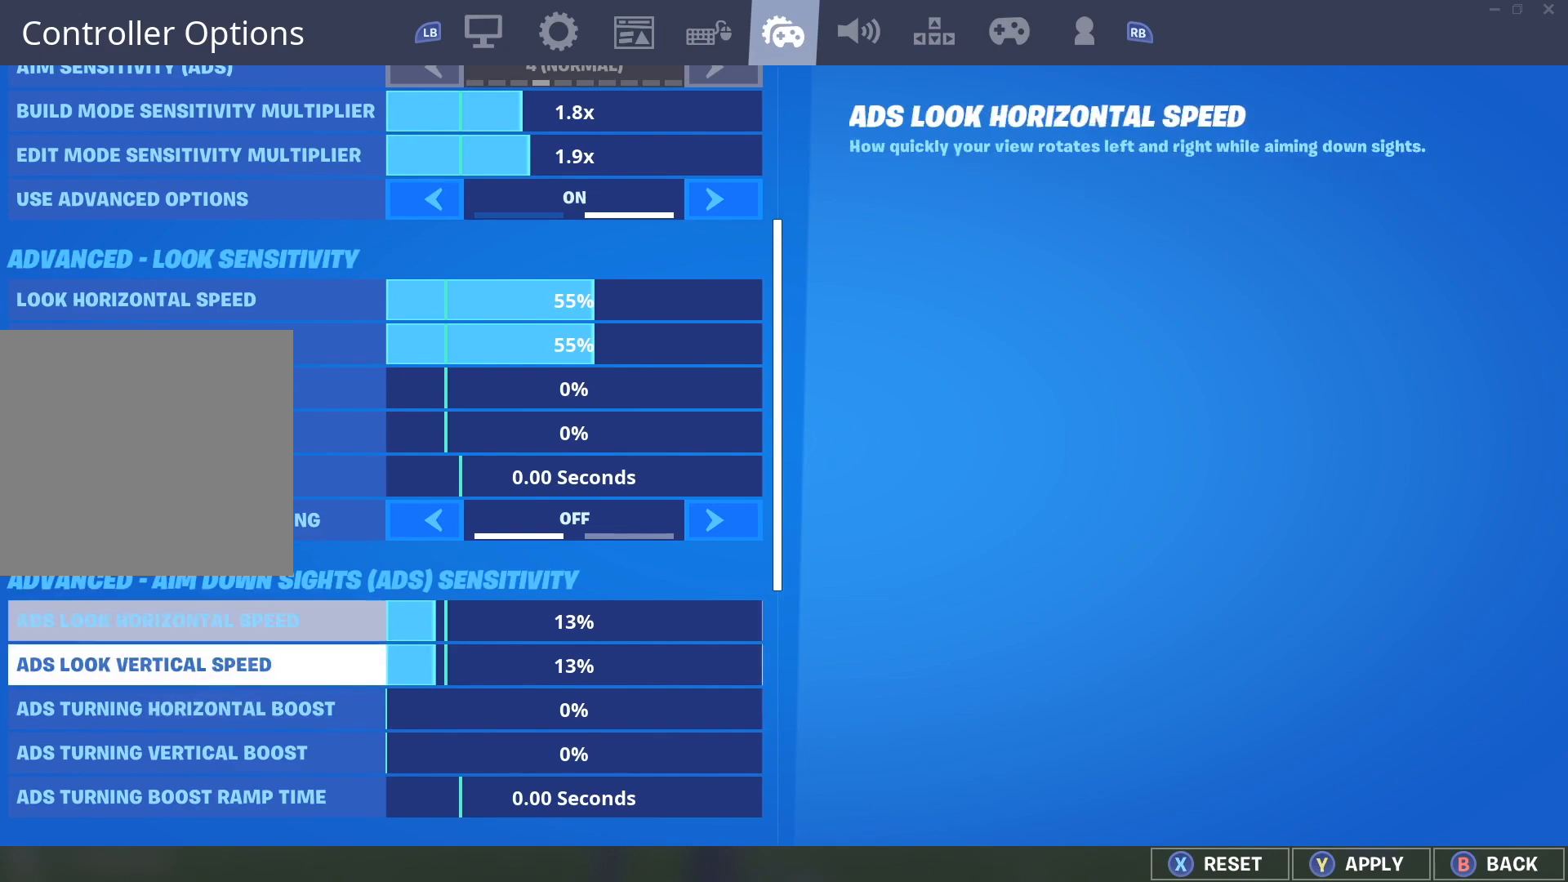
{"buttons": ["DPAD_DOWN"], "left_stick": "center", "right_stick": "center", "events": [[133, "DPAD_UP", "up"], [383, "DPAD_DOWN", "down"]]}
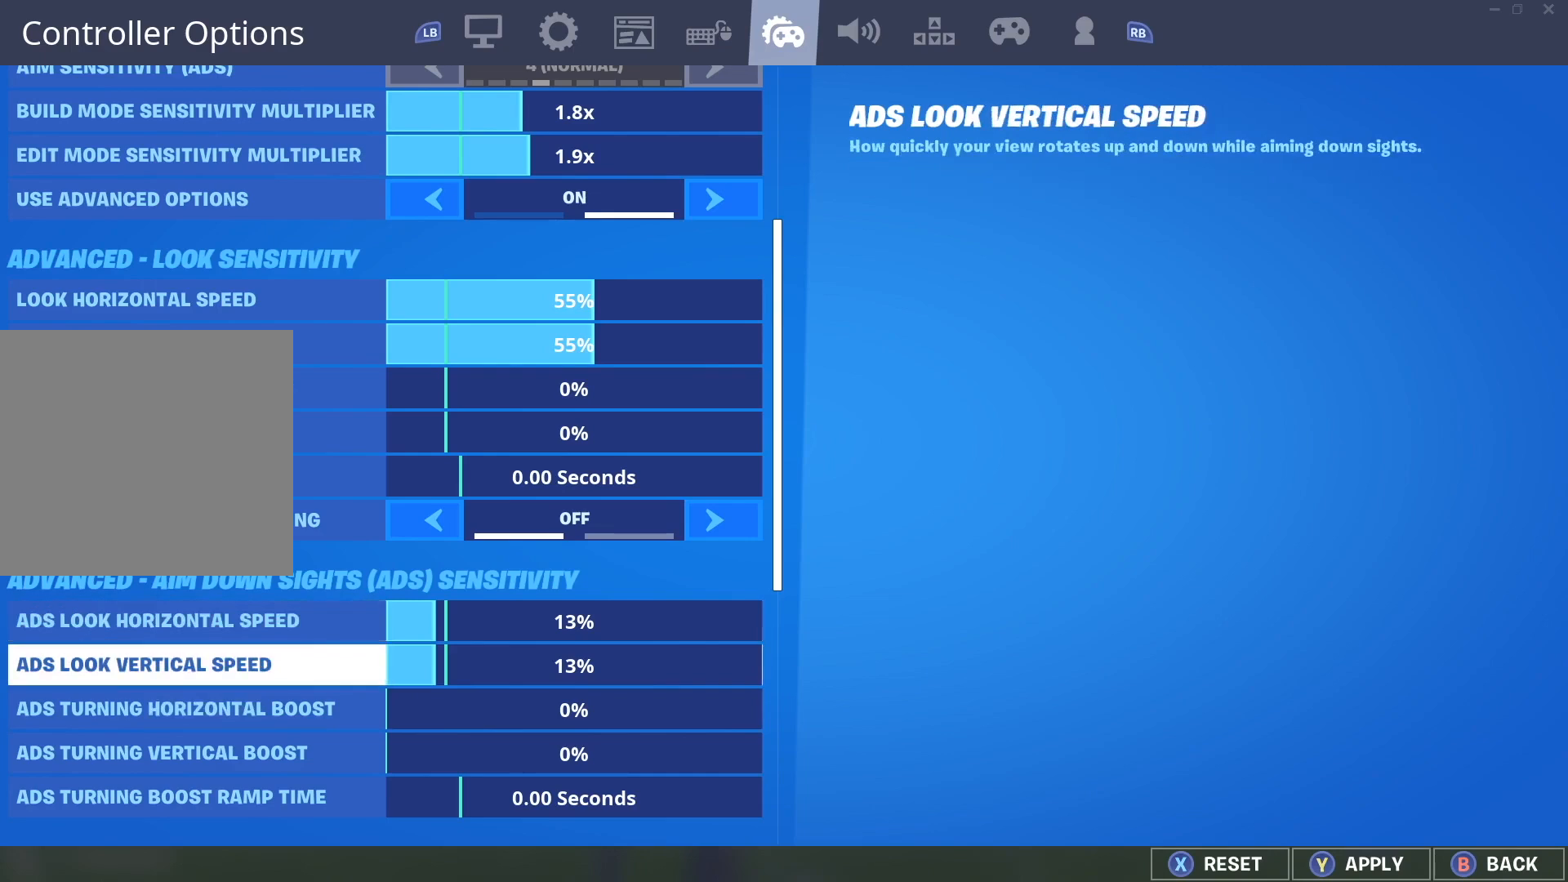
{"buttons": [], "left_stick": "center", "right_stick": "center", "events": [[17, "DPAD_DOWN", "up"]]}